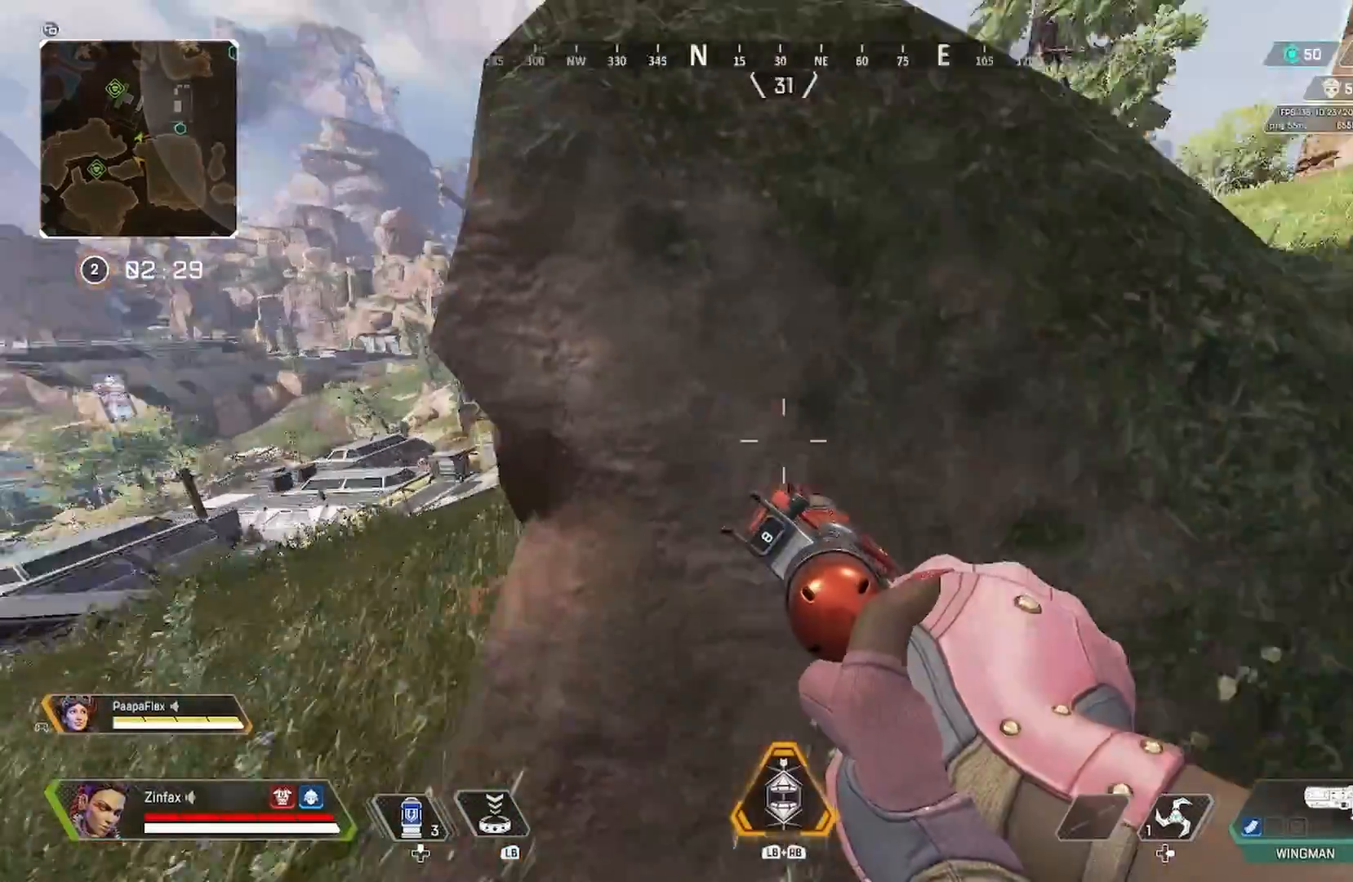
Gameplay with a controller (Xbox layout); each line is a JSON object with the inputs held at the frame after it (dt_ms = milliseconds from this image to that frame). "events" lists button and stick changes between this image and that frame as [ms after this image, input, new state], when the widget could be followed in between.
{"dt_ms": 500, "buttons": ["L2"], "left_stick": "center", "right_stick": "up", "events": [[100, "right_stick", "center"], [117, "R3", "down"], [117, "left_stick", "right"], [217, "R3", "up"], [250, "right_stick", "up"], [267, "L2", "down"], [400, "right_stick", "up-left"], [467, "right_stick", "up"], [483, "left_stick", "center"]]}
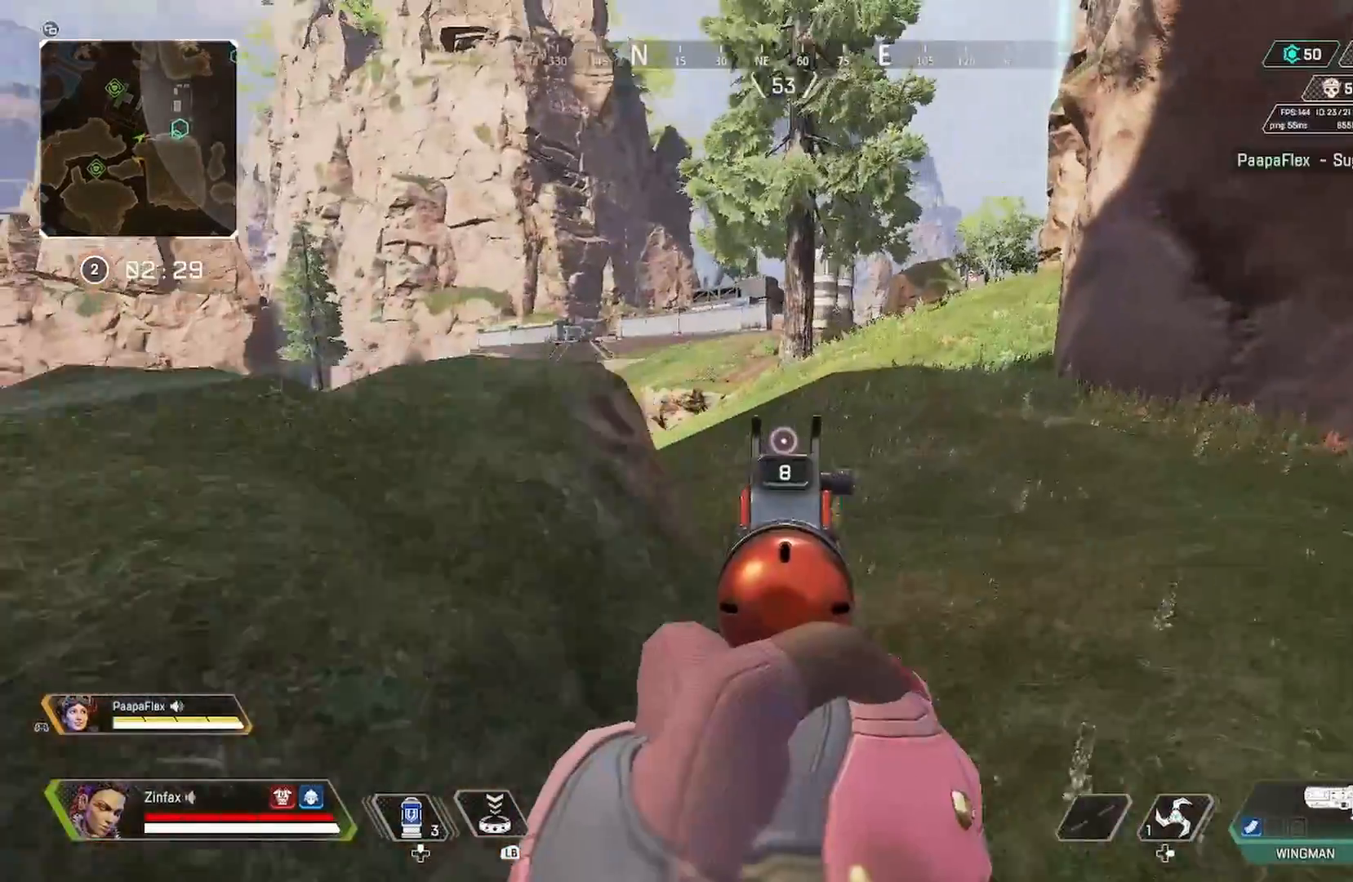
{"dt_ms": 500, "buttons": [], "left_stick": "down-right", "right_stick": "right", "events": [[67, "left_stick", "left"], [117, "right_stick", "center"], [267, "left_stick", "center"], [333, "left_stick", "down-right"], [350, "right_stick", "up-right"], [383, "L2", "up"], [400, "right_stick", "right"]]}
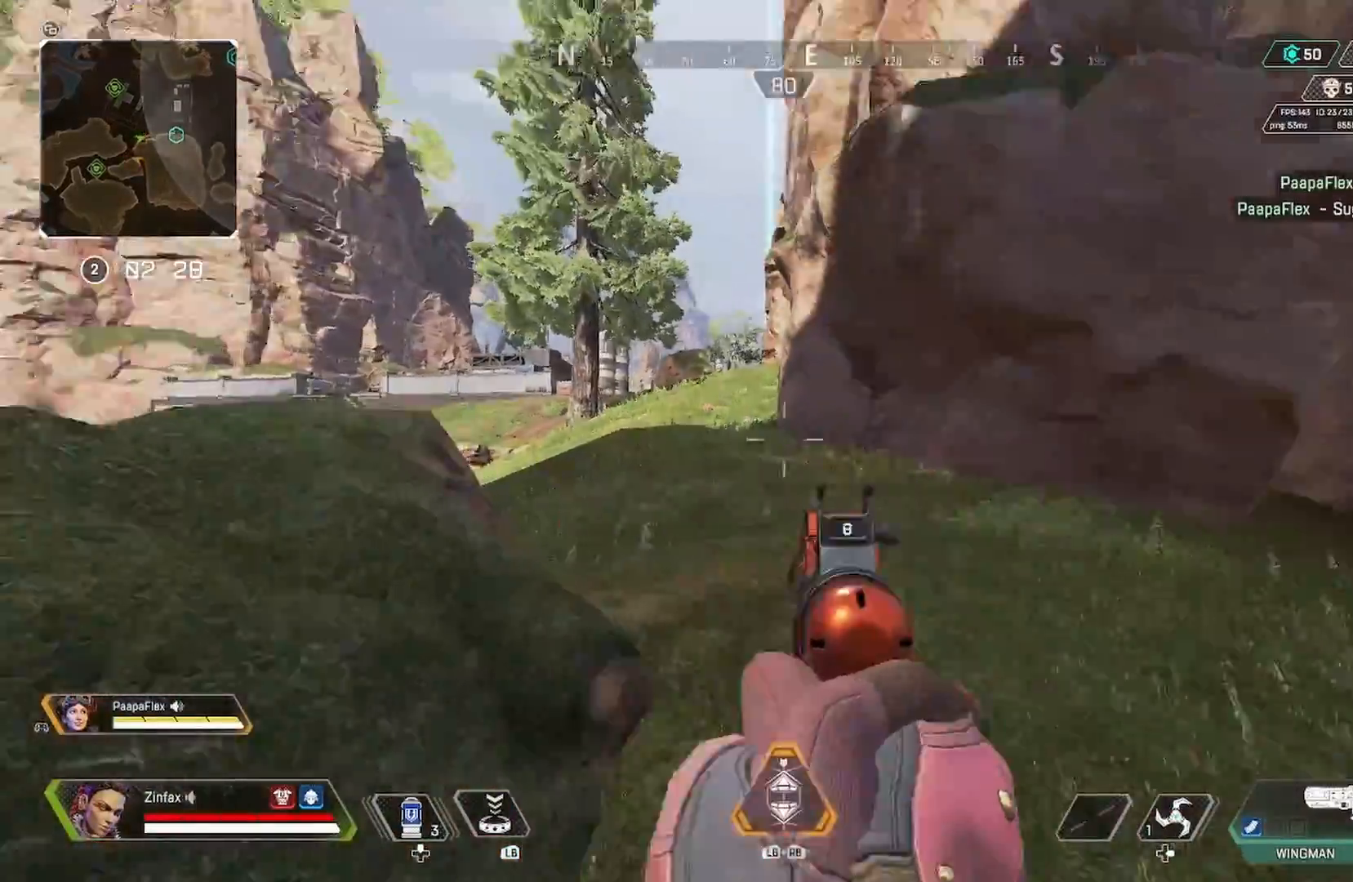
{"dt_ms": 500, "buttons": ["L3"], "left_stick": "up", "right_stick": "center", "events": [[100, "left_stick", "up-right"], [133, "L3", "down"], [250, "L3", "up"], [383, "right_stick", "center"], [417, "left_stick", "up"], [450, "L3", "down"]]}
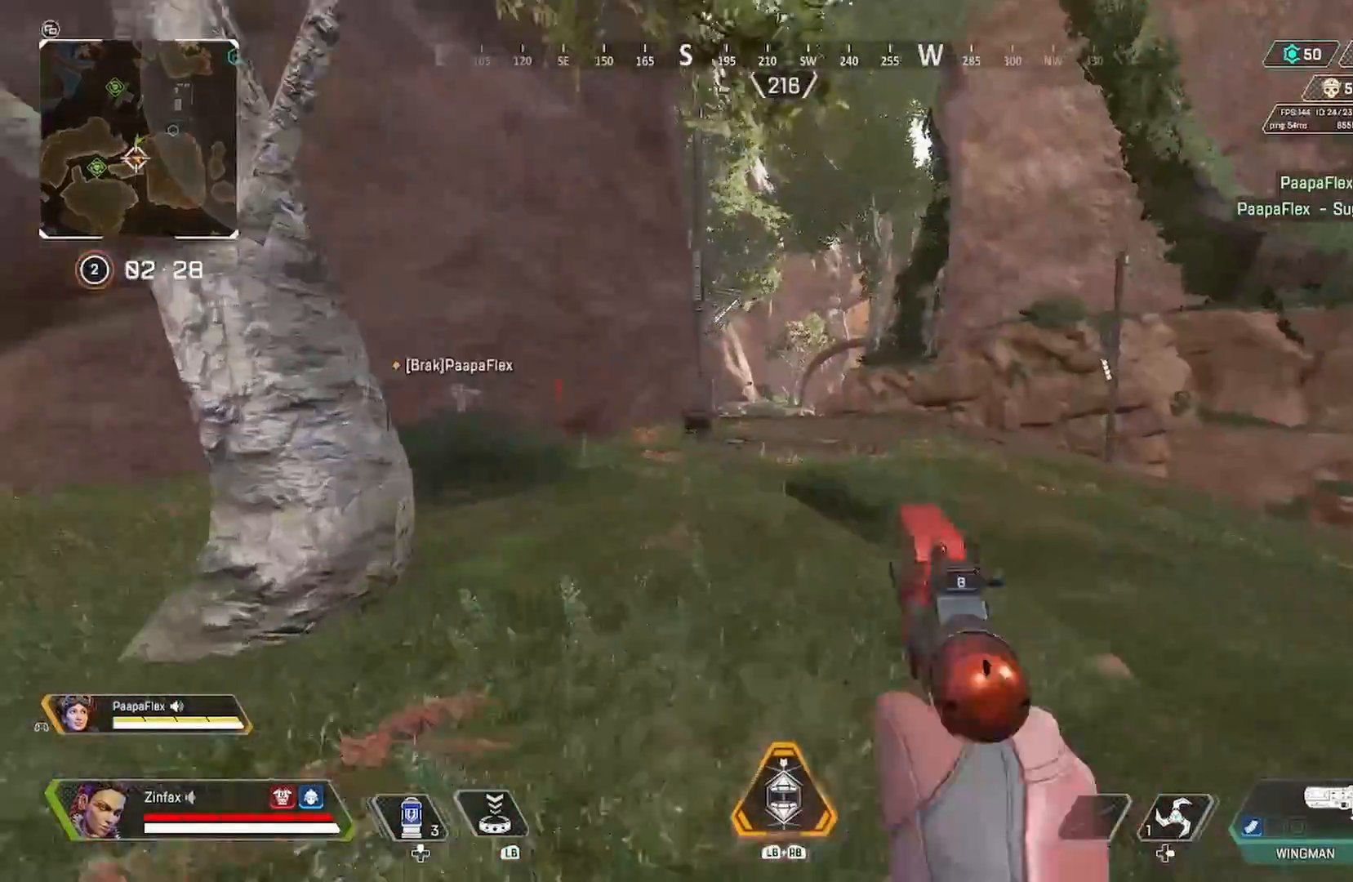
{"dt_ms": 500, "buttons": [], "left_stick": "up", "right_stick": "center", "events": [[333, "L3", "up"], [333, "R3", "down"], [467, "R3", "up"]]}
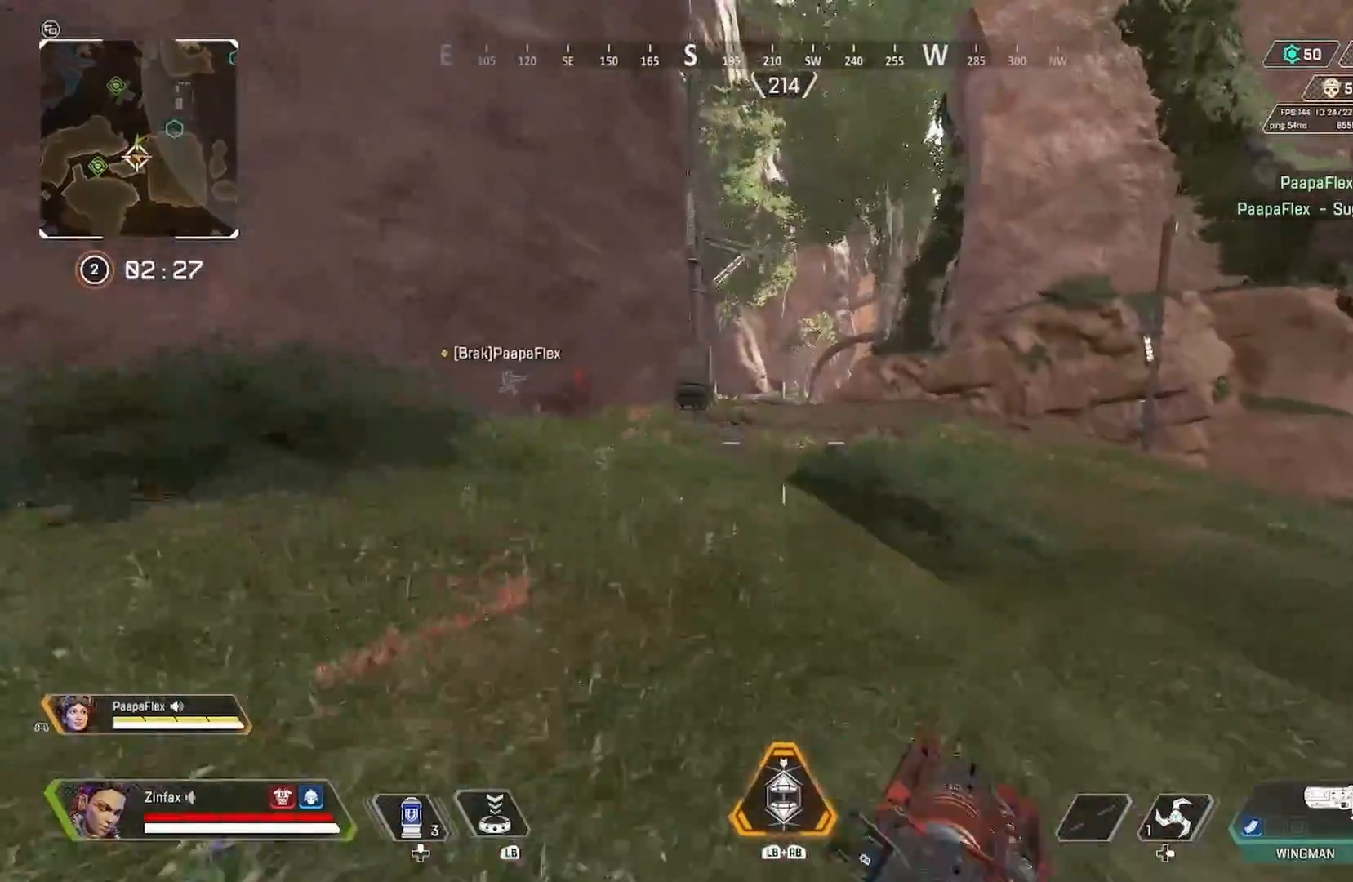
{"dt_ms": 500, "buttons": [], "left_stick": "up", "right_stick": "center", "events": [[83, "A", "down"], [150, "L1", "down"], [167, "A", "up"], [250, "L1", "up"], [283, "right_stick", "up-right"], [383, "right_stick", "center"]]}
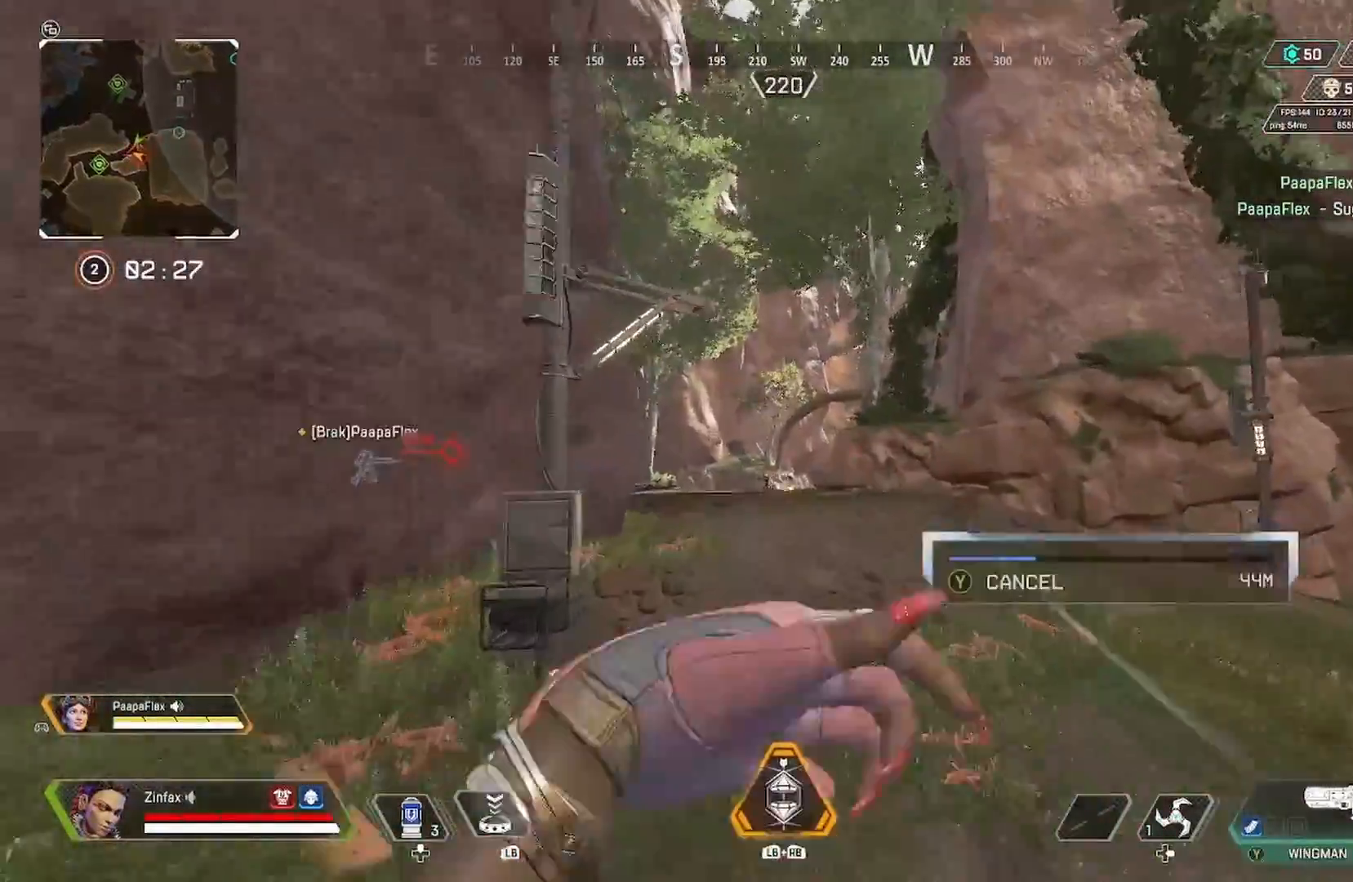
{"dt_ms": 500, "buttons": [], "left_stick": "right", "right_stick": "center", "events": [[117, "left_stick", "up-right"], [133, "right_stick", "up"], [267, "right_stick", "center"], [317, "left_stick", "right"], [400, "right_stick", "right"], [500, "right_stick", "center"]]}
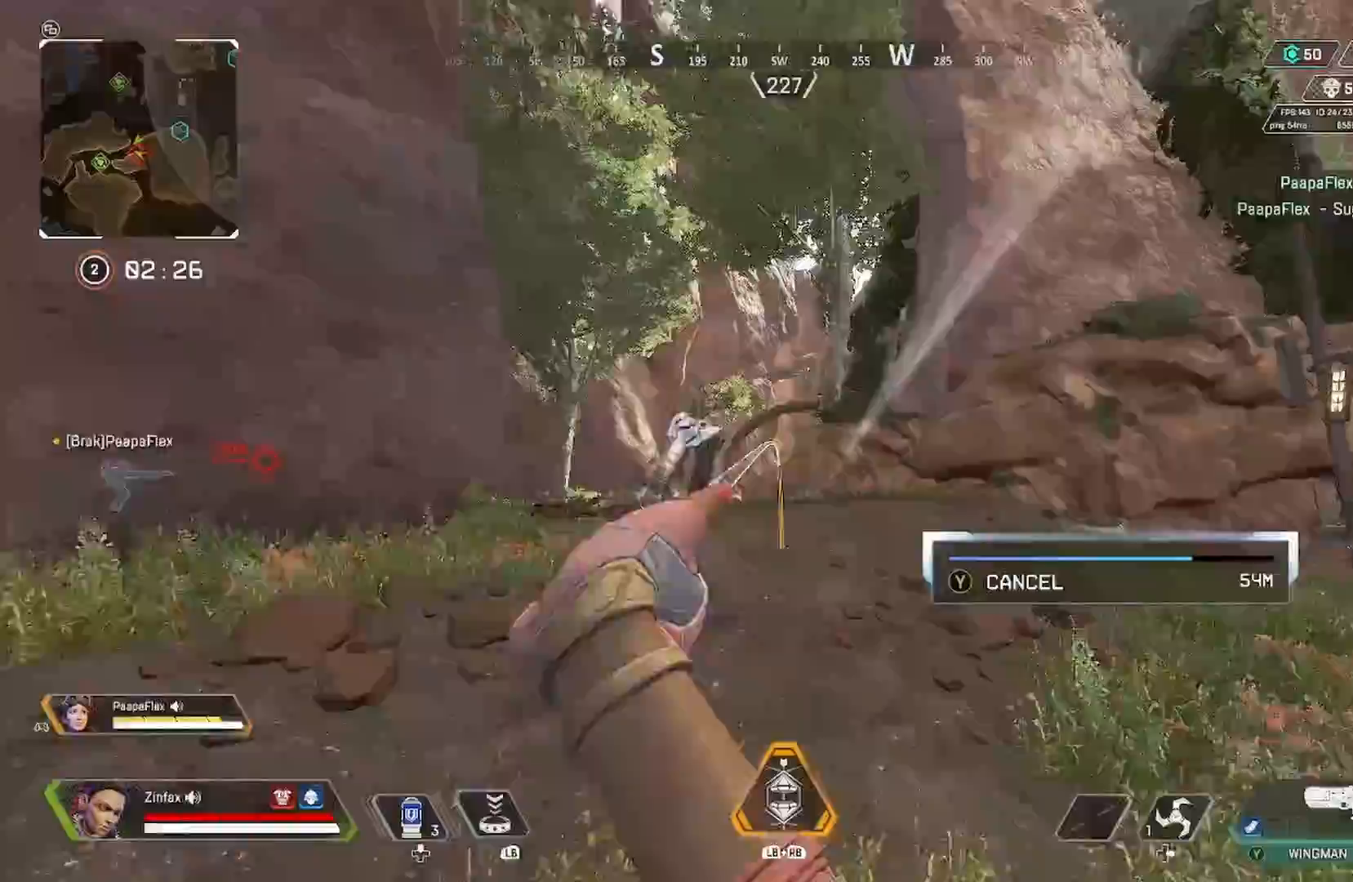
{"dt_ms": 500, "buttons": ["A"], "left_stick": "right", "right_stick": "center", "events": [[233, "right_stick", "down-right"], [317, "right_stick", "center"], [400, "A", "down"]]}
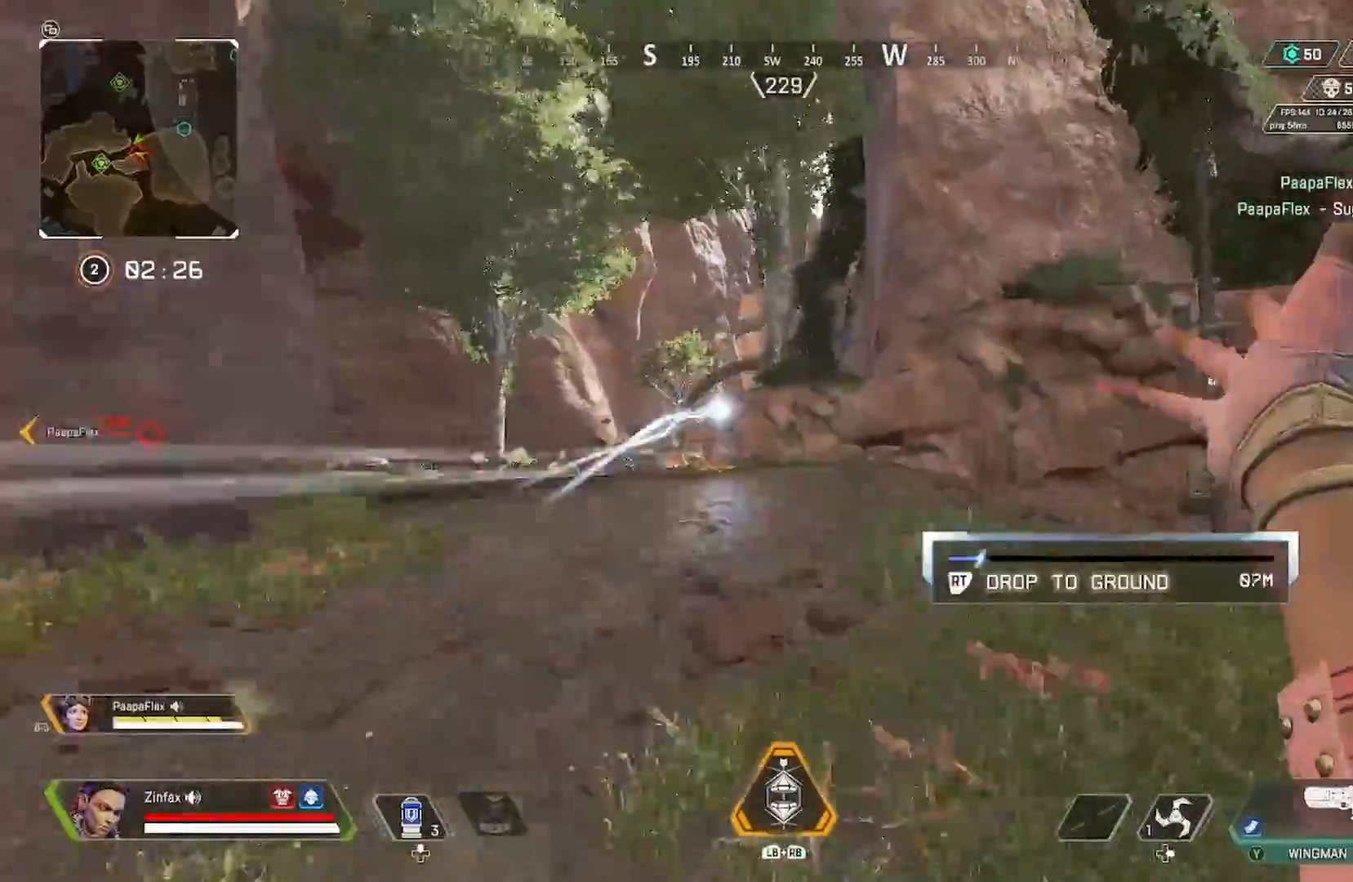
{"dt_ms": 500, "buttons": [], "left_stick": "down-right", "right_stick": "left", "events": [[17, "A", "up"], [183, "right_stick", "down-left"], [233, "left_stick", "down-right"], [317, "R2", "down"], [350, "right_stick", "left"], [450, "R2", "up"]]}
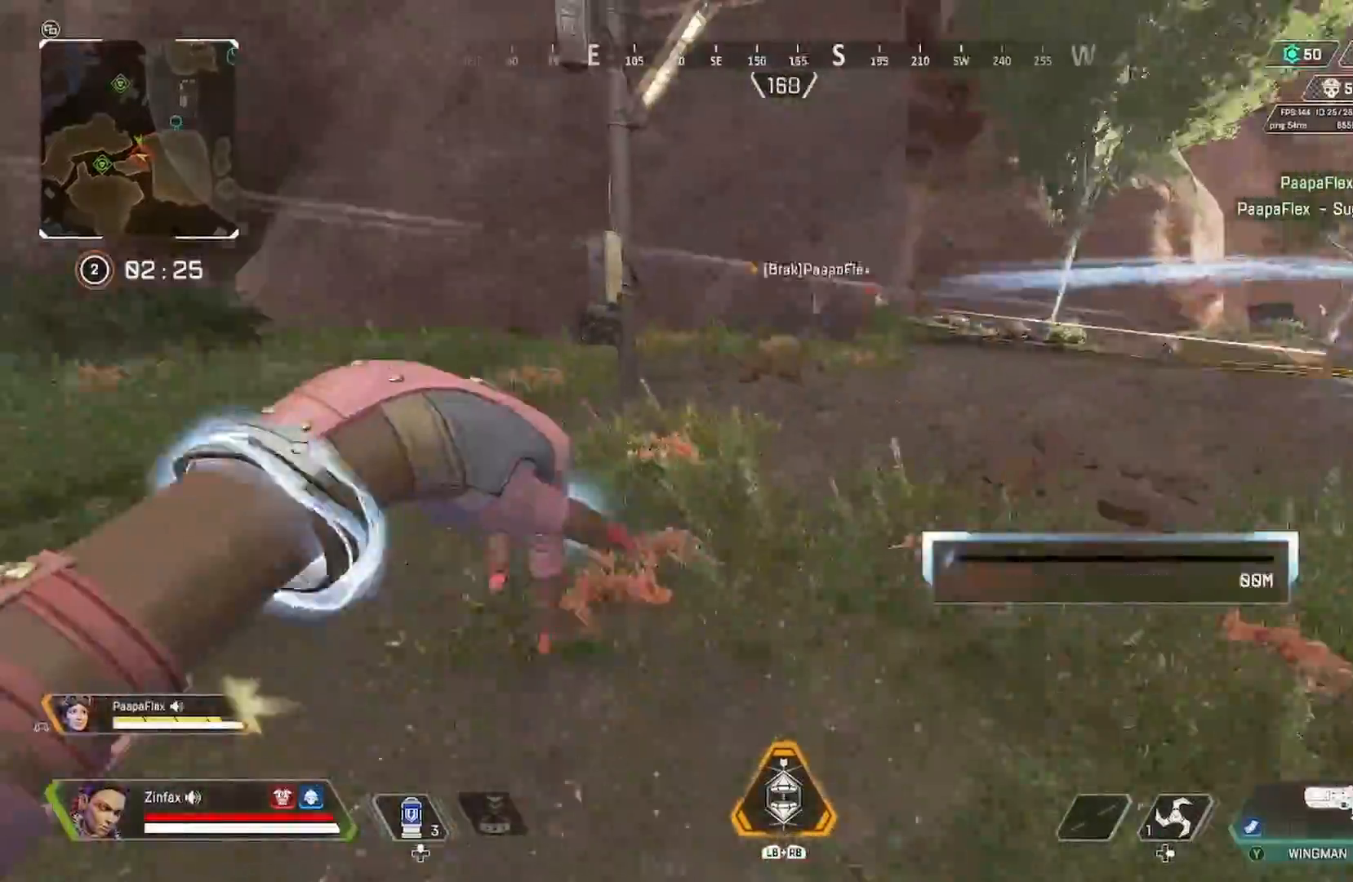
{"dt_ms": 500, "buttons": [], "left_stick": "up", "right_stick": "center", "events": [[33, "right_stick", "center"], [67, "left_stick", "right"], [250, "left_stick", "up"]]}
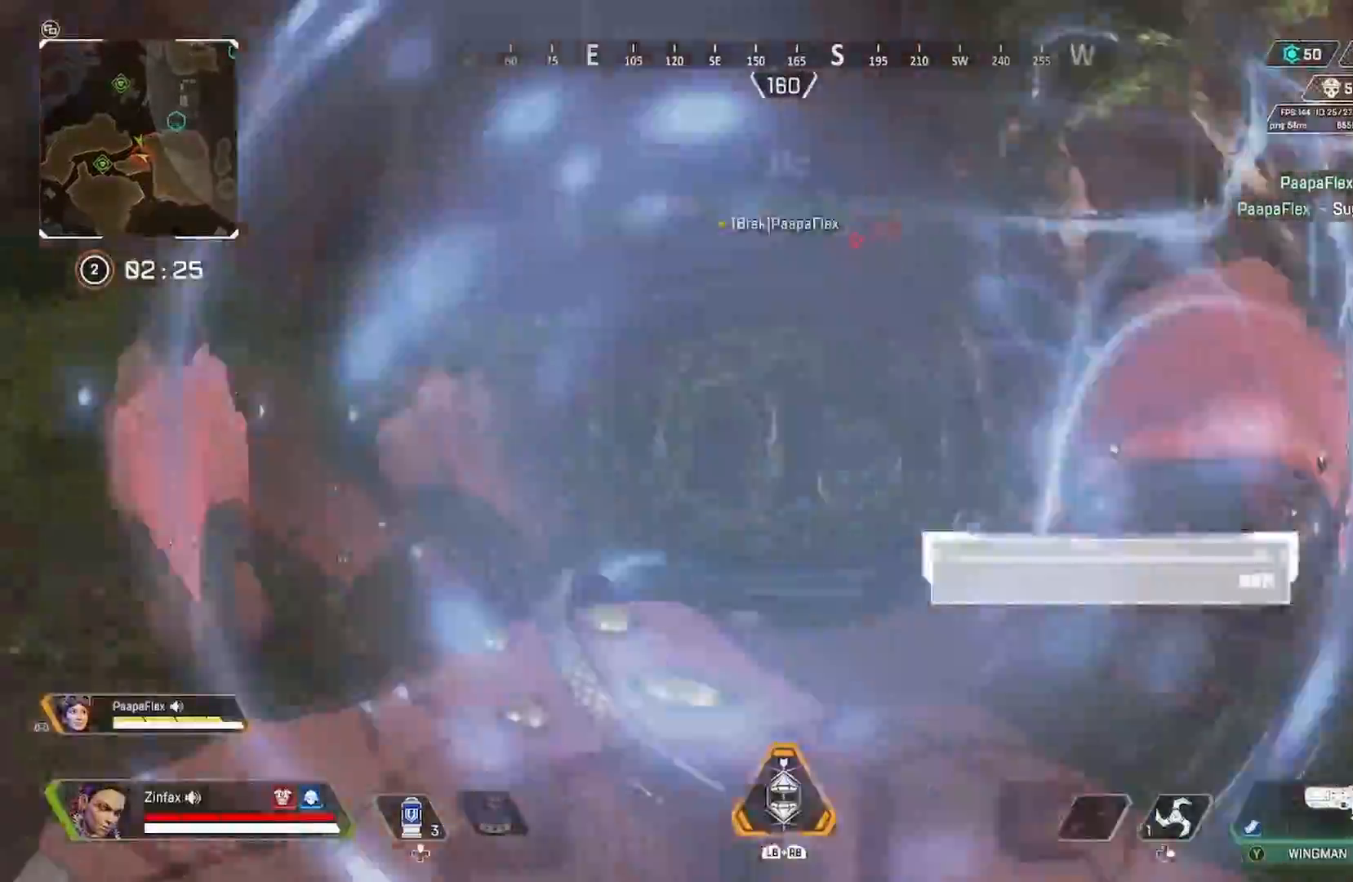
{"dt_ms": 500, "buttons": [], "left_stick": "up", "right_stick": "down-left", "events": [[67, "right_stick", "left"], [150, "right_stick", "center"], [200, "L3", "down"], [333, "L3", "up"], [333, "right_stick", "down-left"]]}
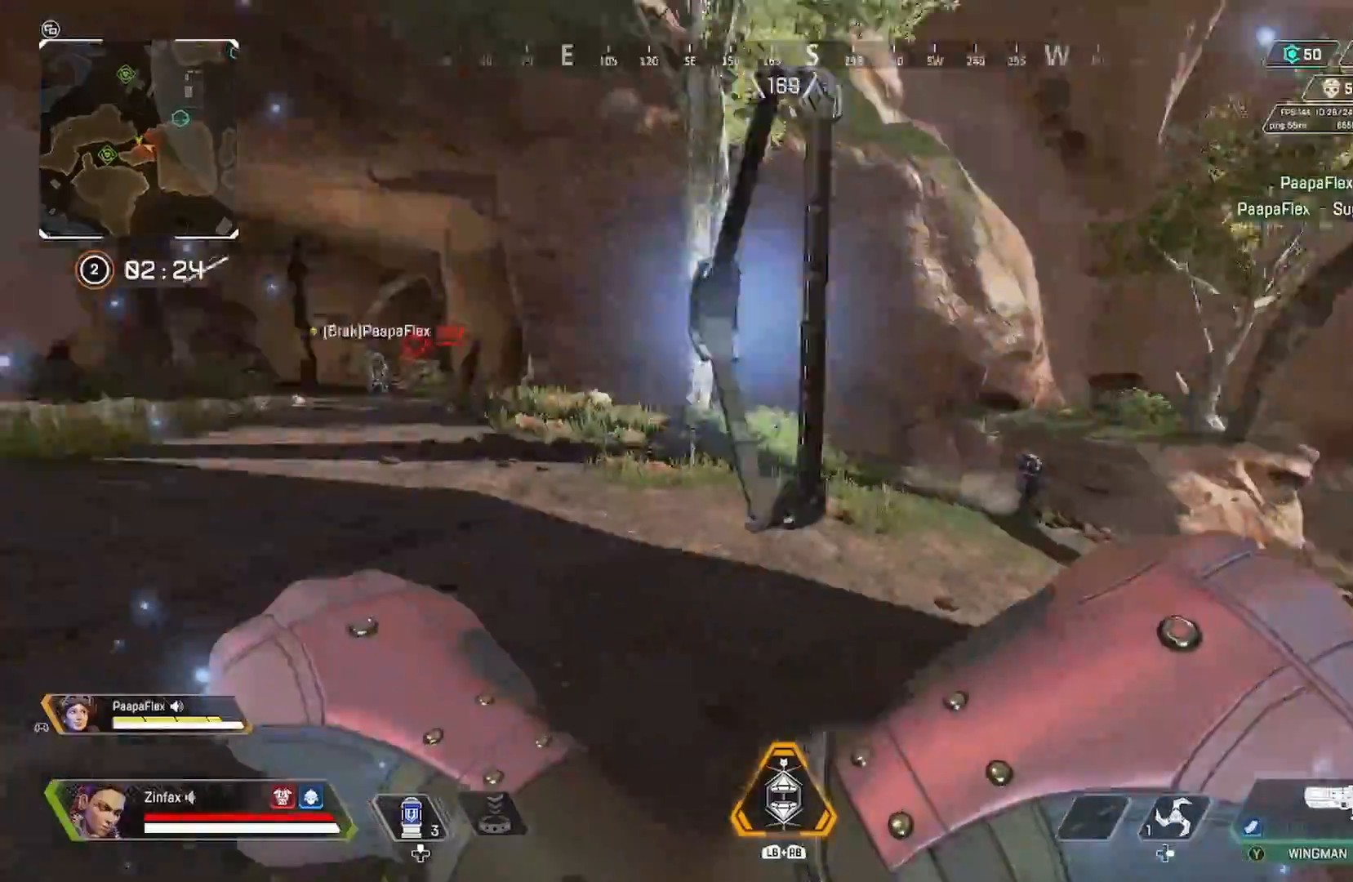
{"dt_ms": 500, "buttons": [], "left_stick": "up", "right_stick": "center", "events": [[83, "right_stick", "down-right"], [100, "L3", "down"], [183, "right_stick", "center"], [233, "right_stick", "left"], [350, "L3", "up"], [400, "right_stick", "center"]]}
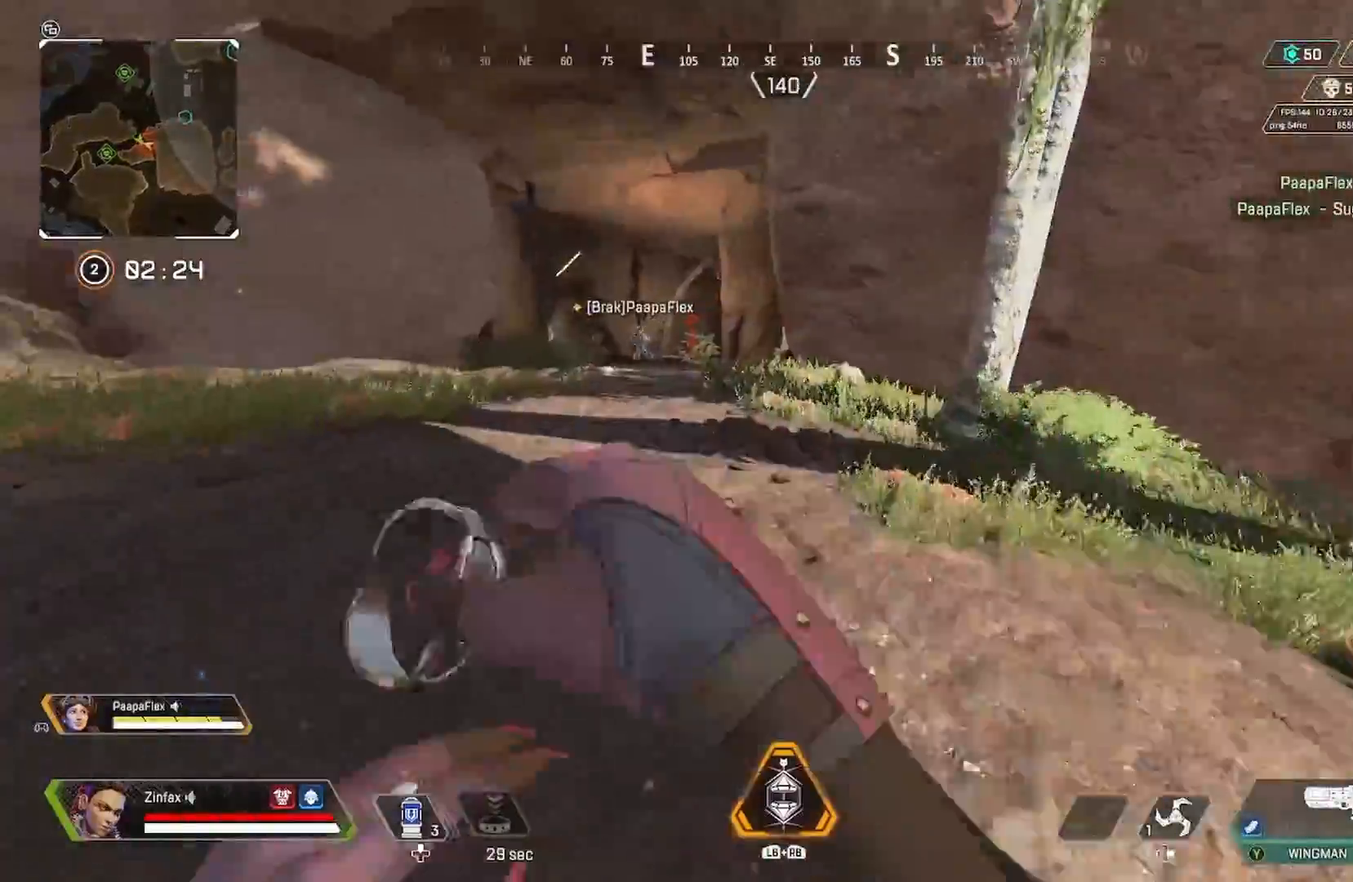
{"dt_ms": 500, "buttons": [], "left_stick": "up-right", "right_stick": "center", "events": [[83, "R3", "down"], [117, "right_stick", "right"], [233, "R3", "up"], [317, "left_stick", "up-right"], [317, "right_stick", "center"], [367, "A", "down"], [467, "A", "up"]]}
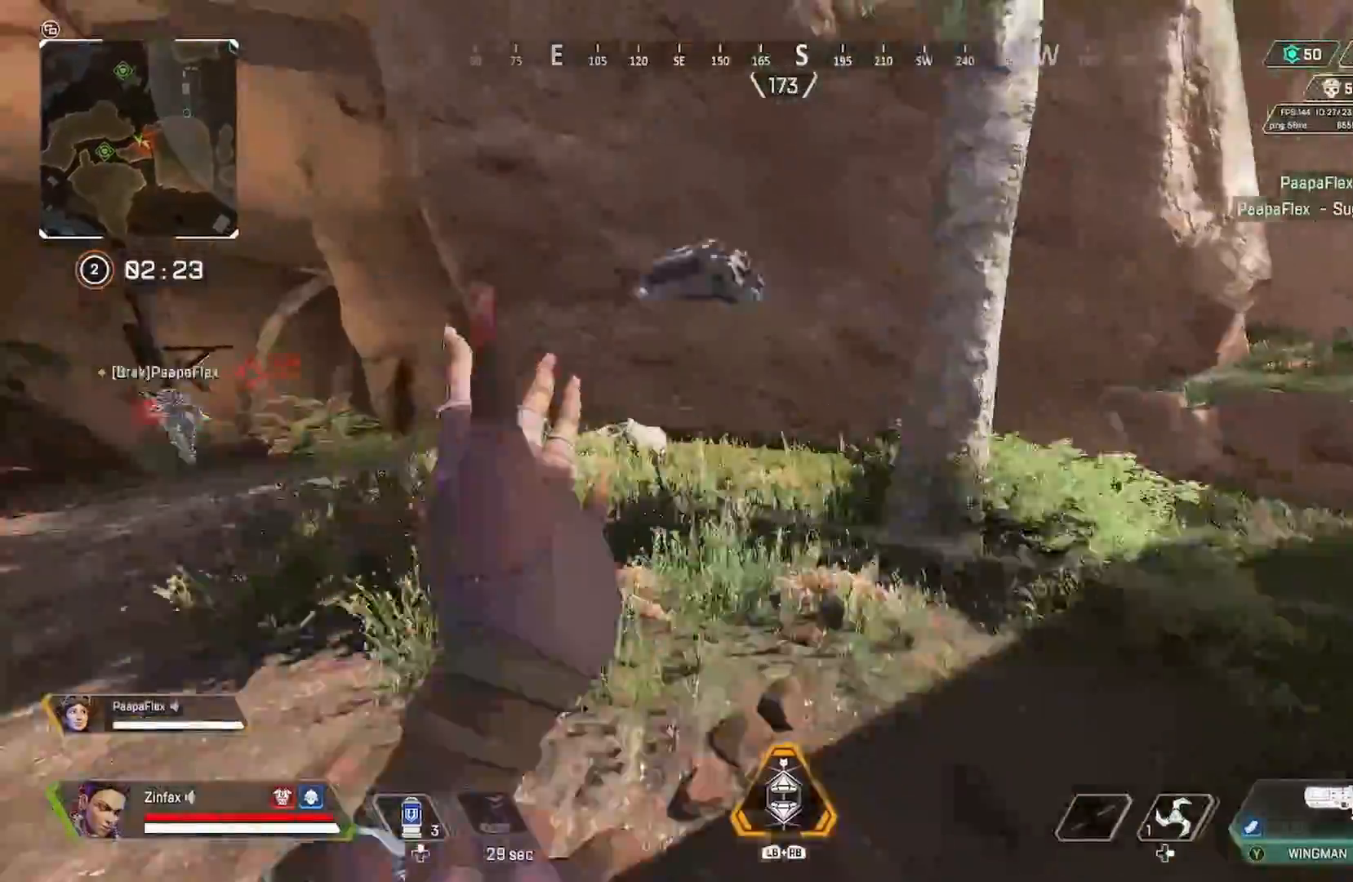
{"dt_ms": 500, "buttons": ["L3"], "left_stick": "up-left", "right_stick": "right", "events": [[50, "right_stick", "right"], [67, "R3", "down"], [200, "R3", "up"], [350, "right_stick", "center"], [383, "L3", "down"], [383, "left_stick", "up-left"], [483, "right_stick", "right"]]}
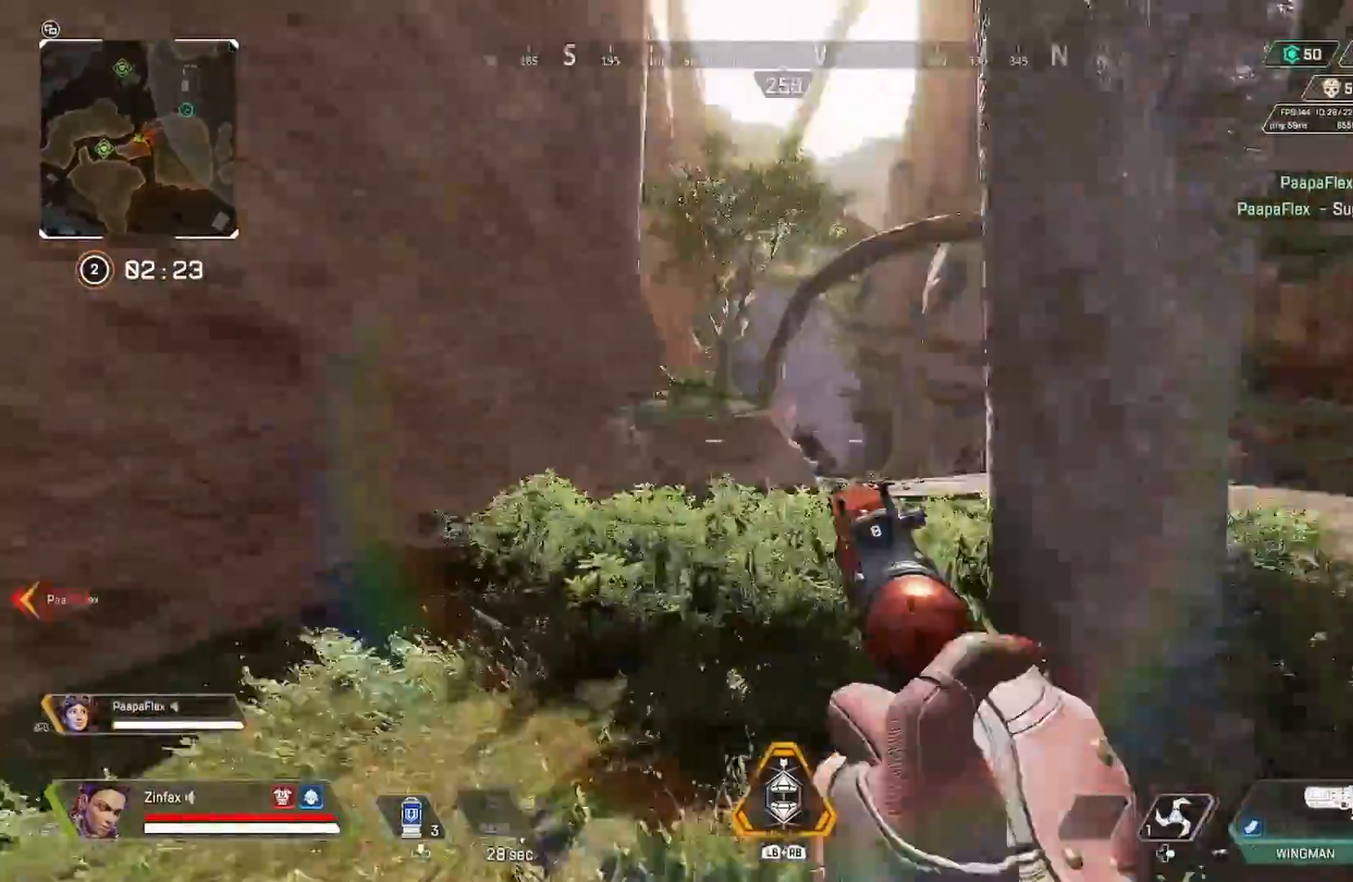
{"dt_ms": 1000, "buttons": ["L2"], "left_stick": "down", "right_stick": "down-right"}
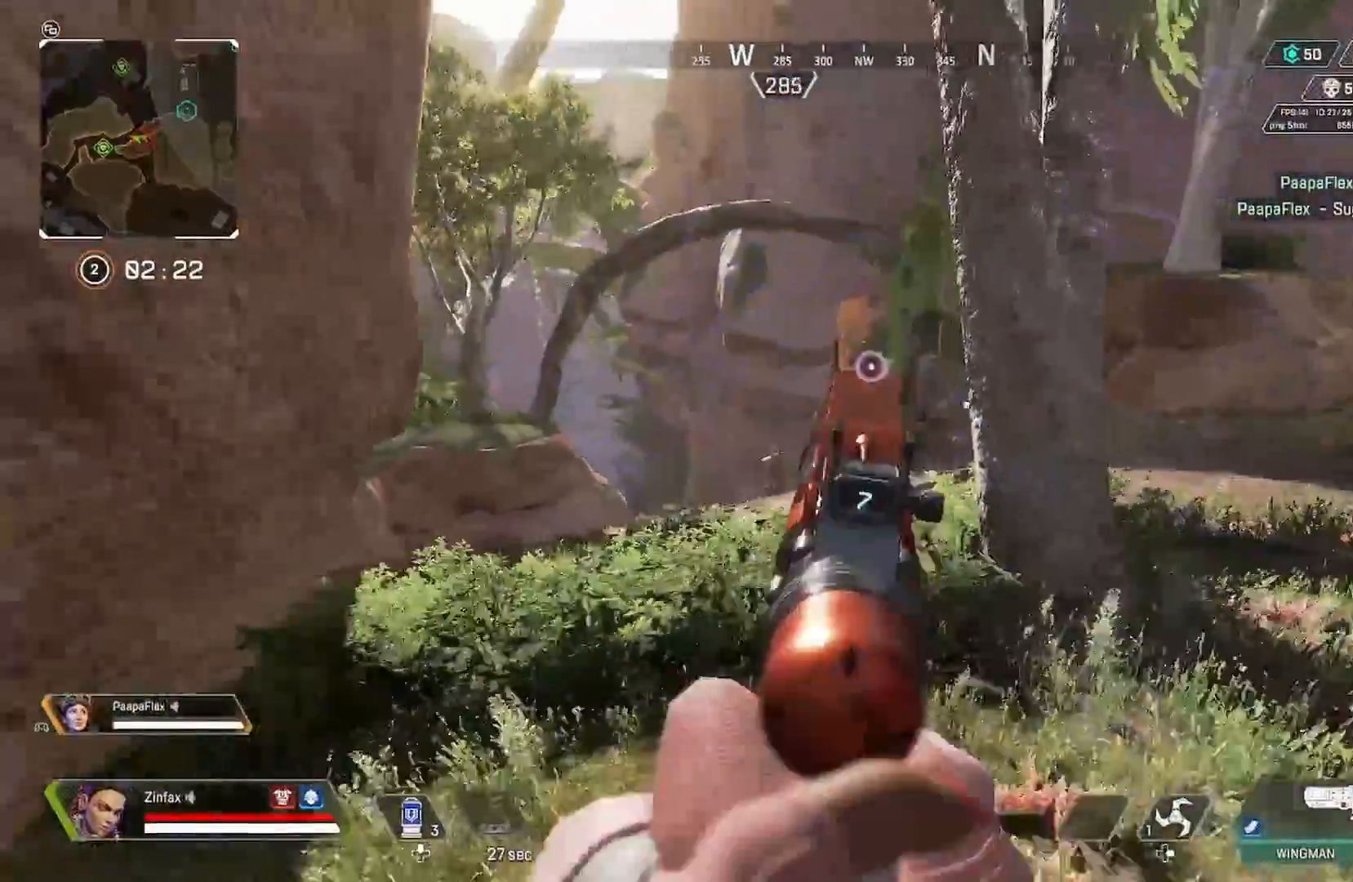
{"dt_ms": 500, "buttons": ["L2", "R2"], "left_stick": "left", "right_stick": "up", "events": [[83, "right_stick", "right"], [300, "R2", "down"], [300, "left_stick", "left"], [300, "right_stick", "up"]]}
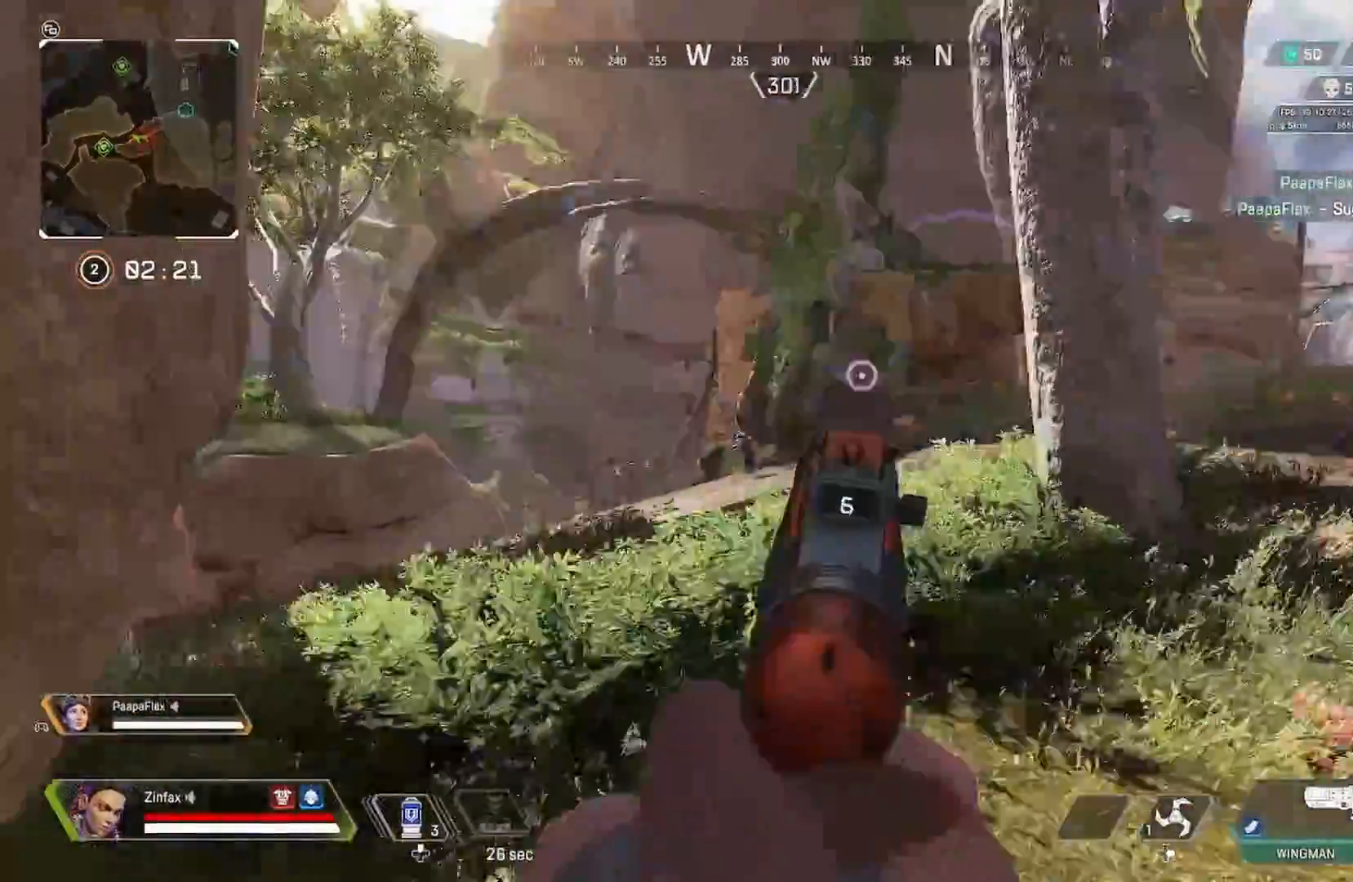
{"dt_ms": 500, "buttons": ["L2", "R2"], "left_stick": "left", "right_stick": "up", "events": []}
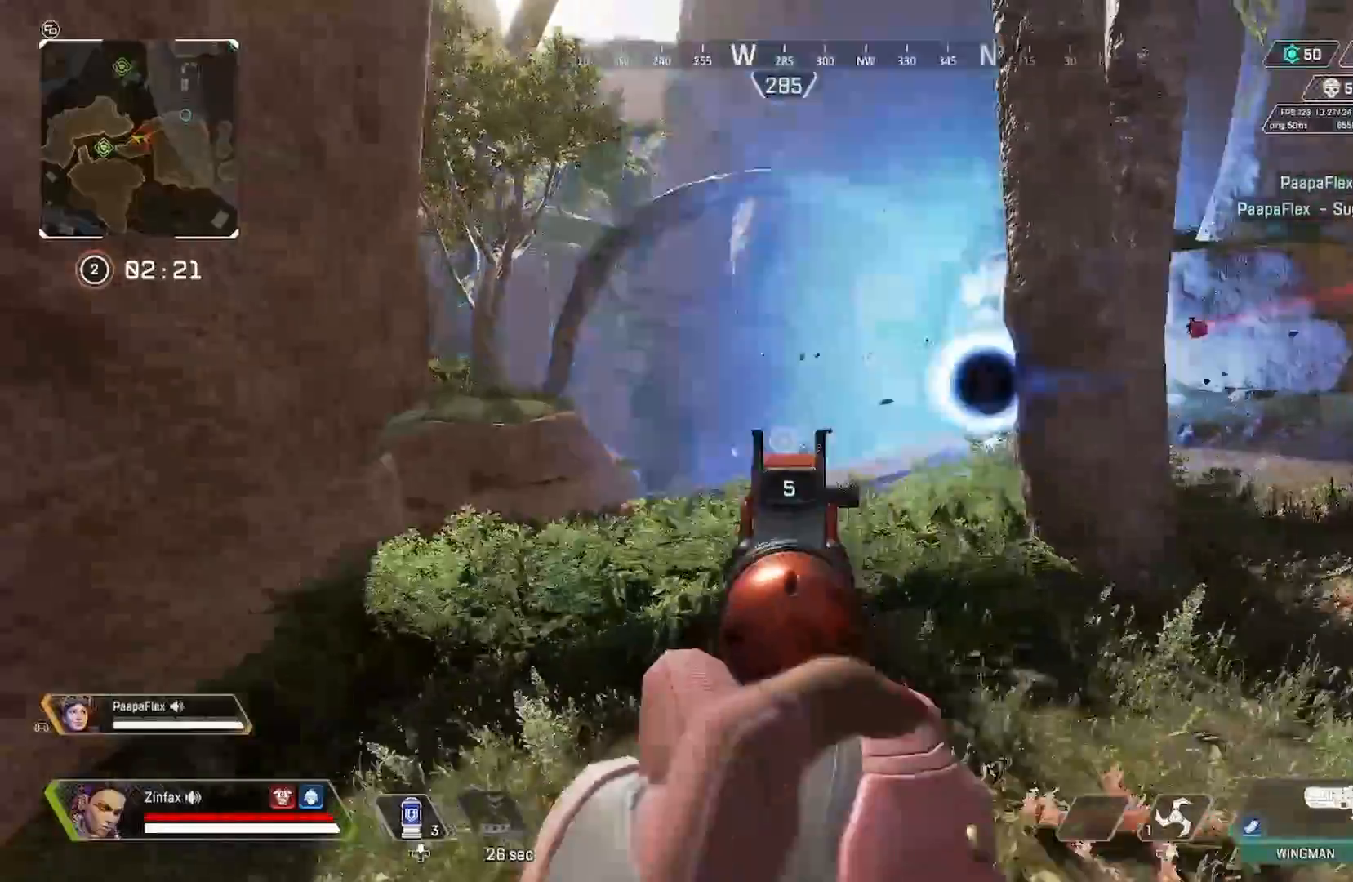
{"dt_ms": 500, "buttons": ["L2", "R2"], "left_stick": "left", "right_stick": "up", "events": []}
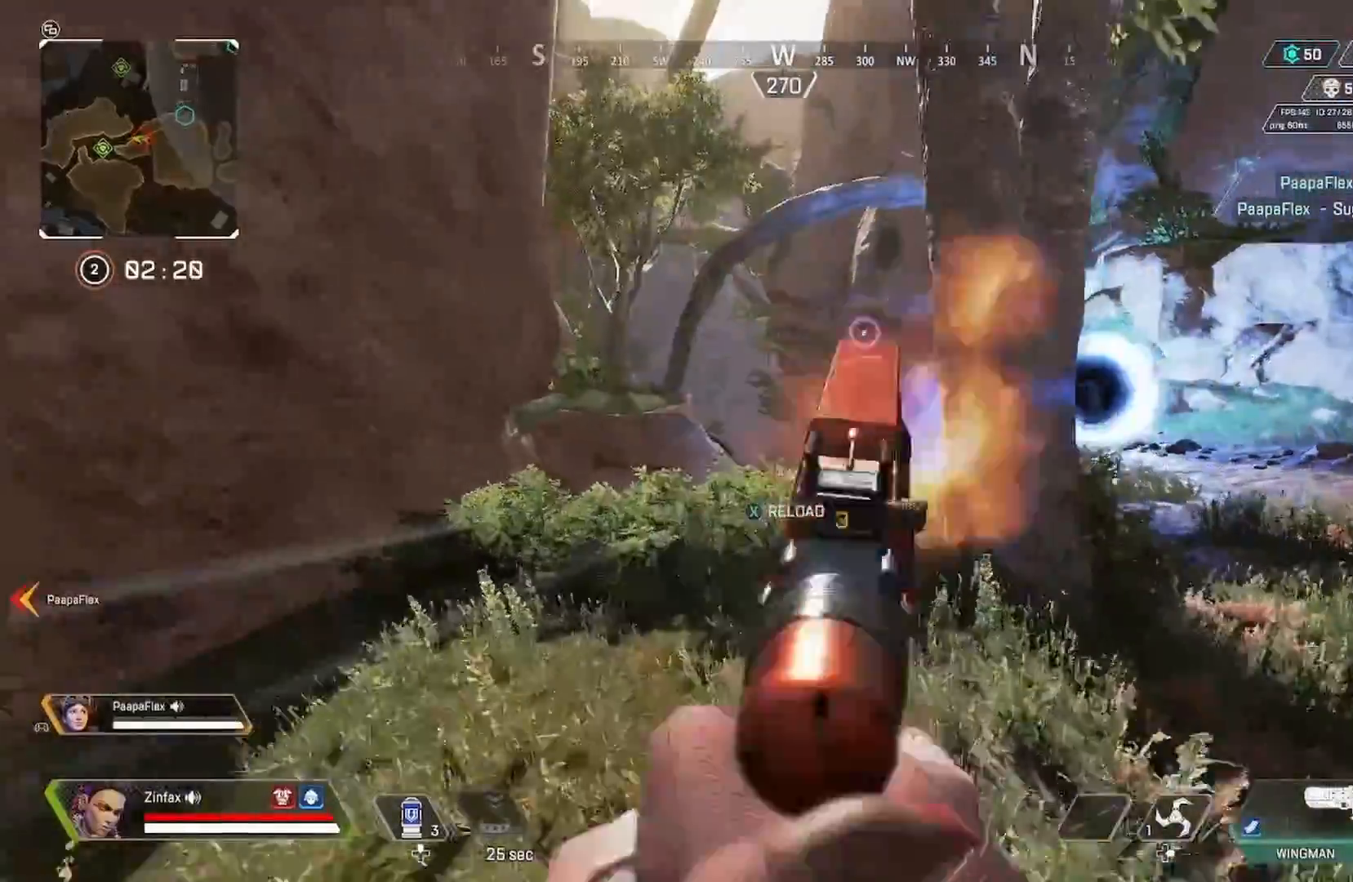
{"dt_ms": 500, "buttons": [], "left_stick": "up-left", "right_stick": "left", "events": [[333, "R2", "up"], [350, "L2", "up"], [350, "left_stick", "down-left"], [350, "right_stick", "left"], [467, "left_stick", "up-left"]]}
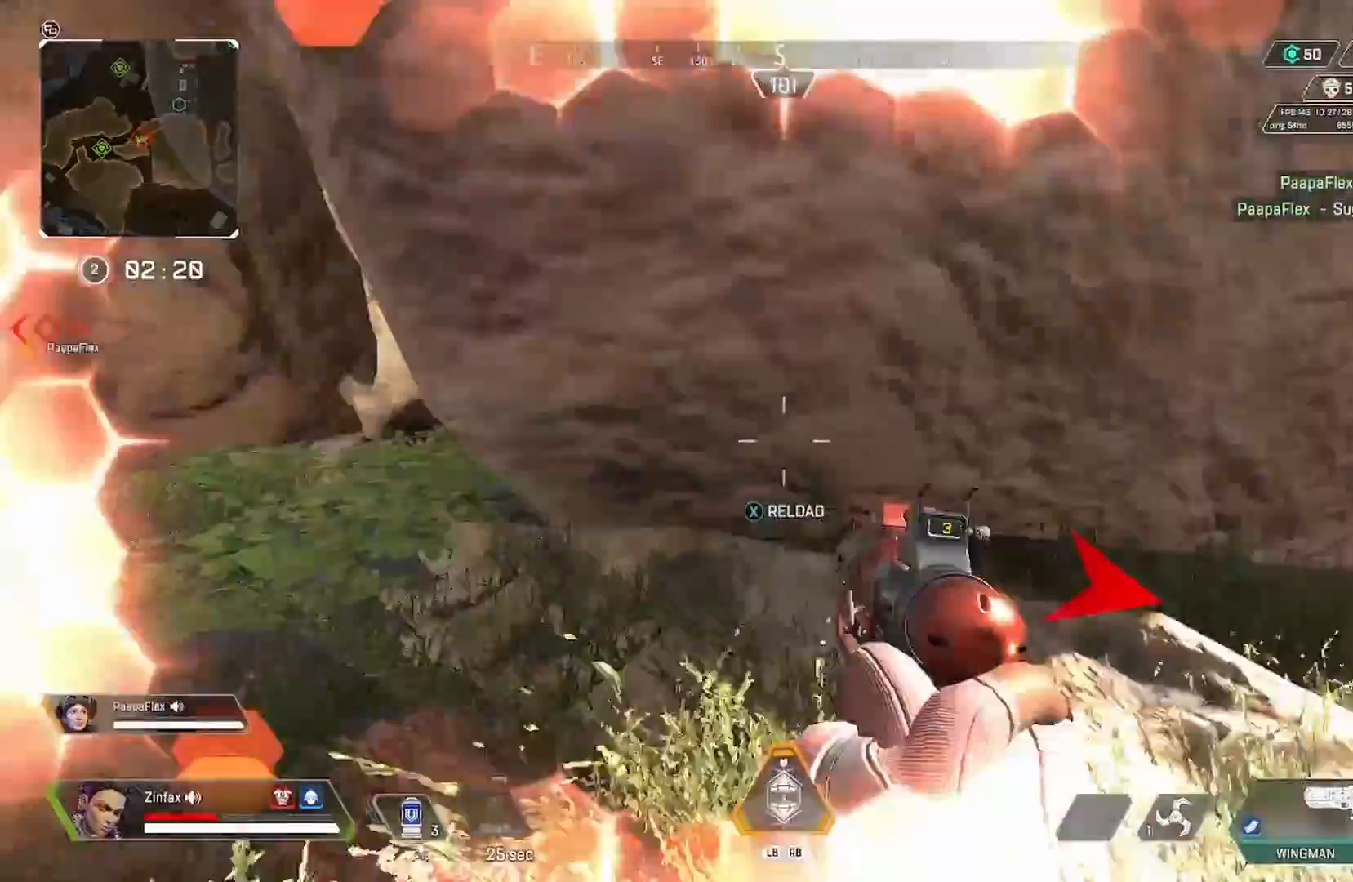
{"dt_ms": 500, "buttons": [], "left_stick": "up", "right_stick": "center", "events": [[33, "L3", "down"], [150, "L3", "up"], [150, "left_stick", "up"], [200, "right_stick", "center"], [233, "X", "down"], [333, "X", "up"]]}
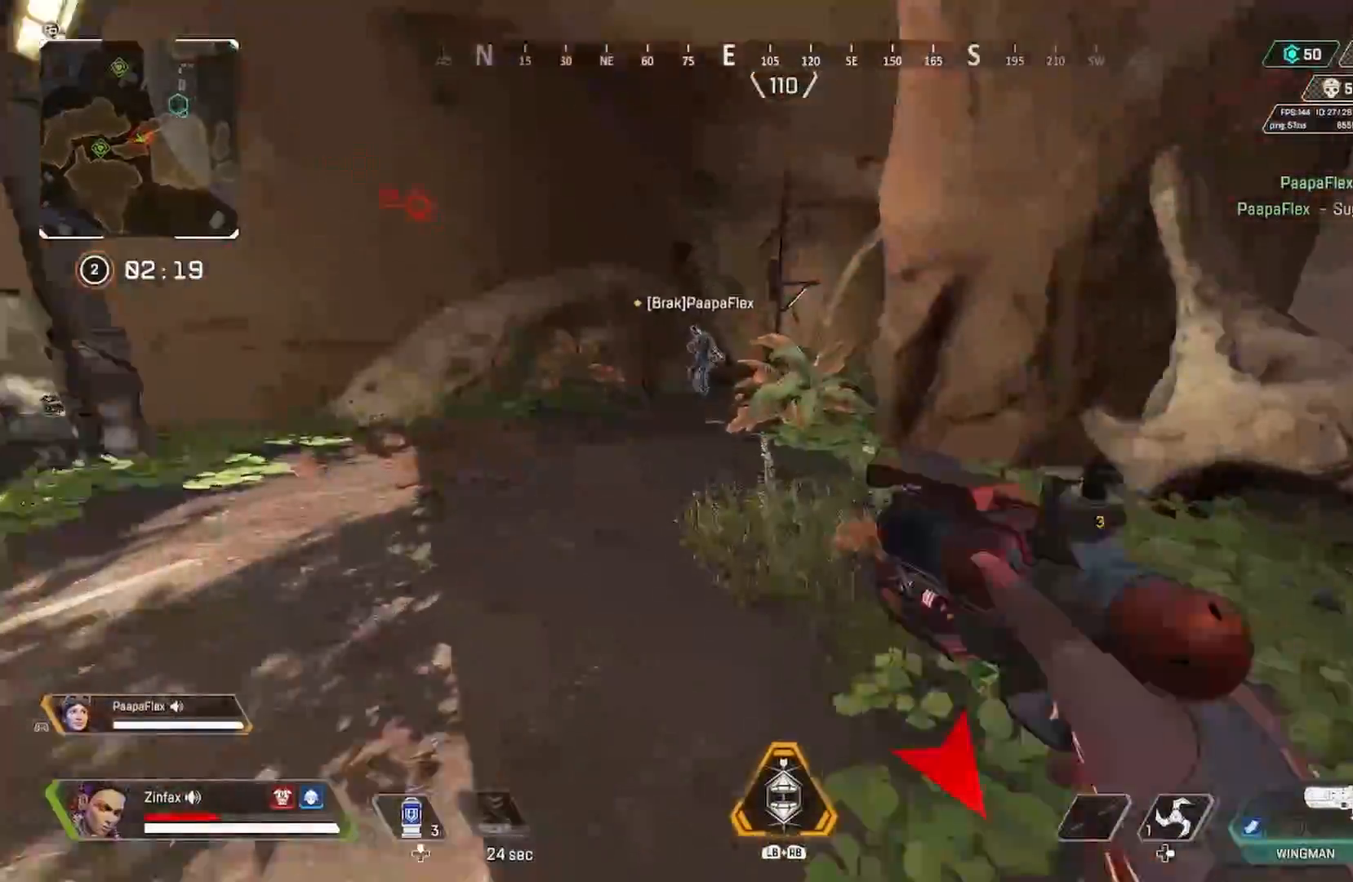
{"dt_ms": 500, "buttons": [], "left_stick": "up-right", "right_stick": "center", "events": [[83, "R3", "down"], [217, "R3", "up"], [233, "left_stick", "up-right"], [350, "A", "down"], [433, "A", "up"]]}
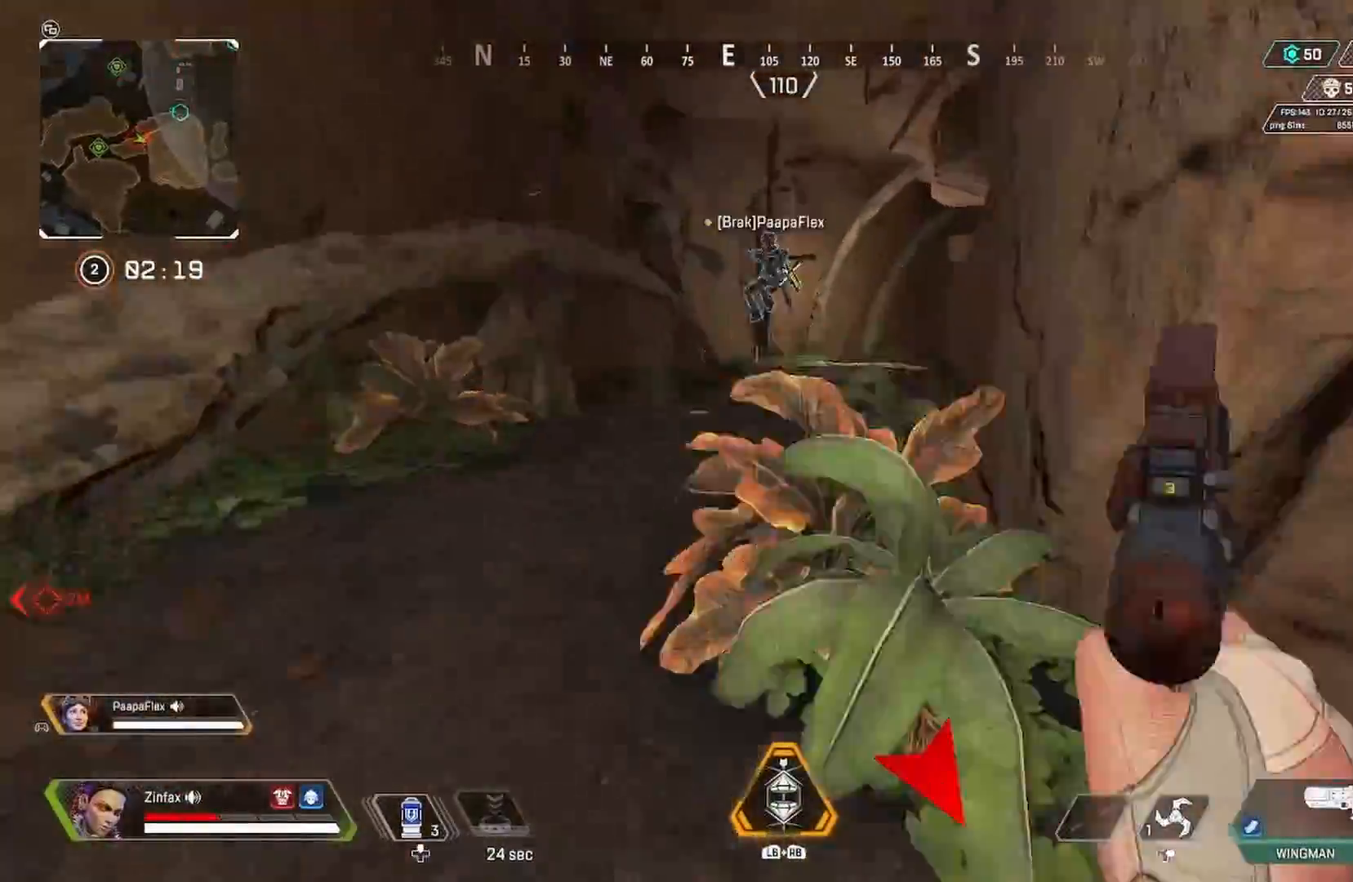
{"dt_ms": 500, "buttons": [], "left_stick": "up-right", "right_stick": "right", "events": [[200, "DPAD_UP", "down"], [383, "right_stick", "right"], [467, "DPAD_UP", "up"]]}
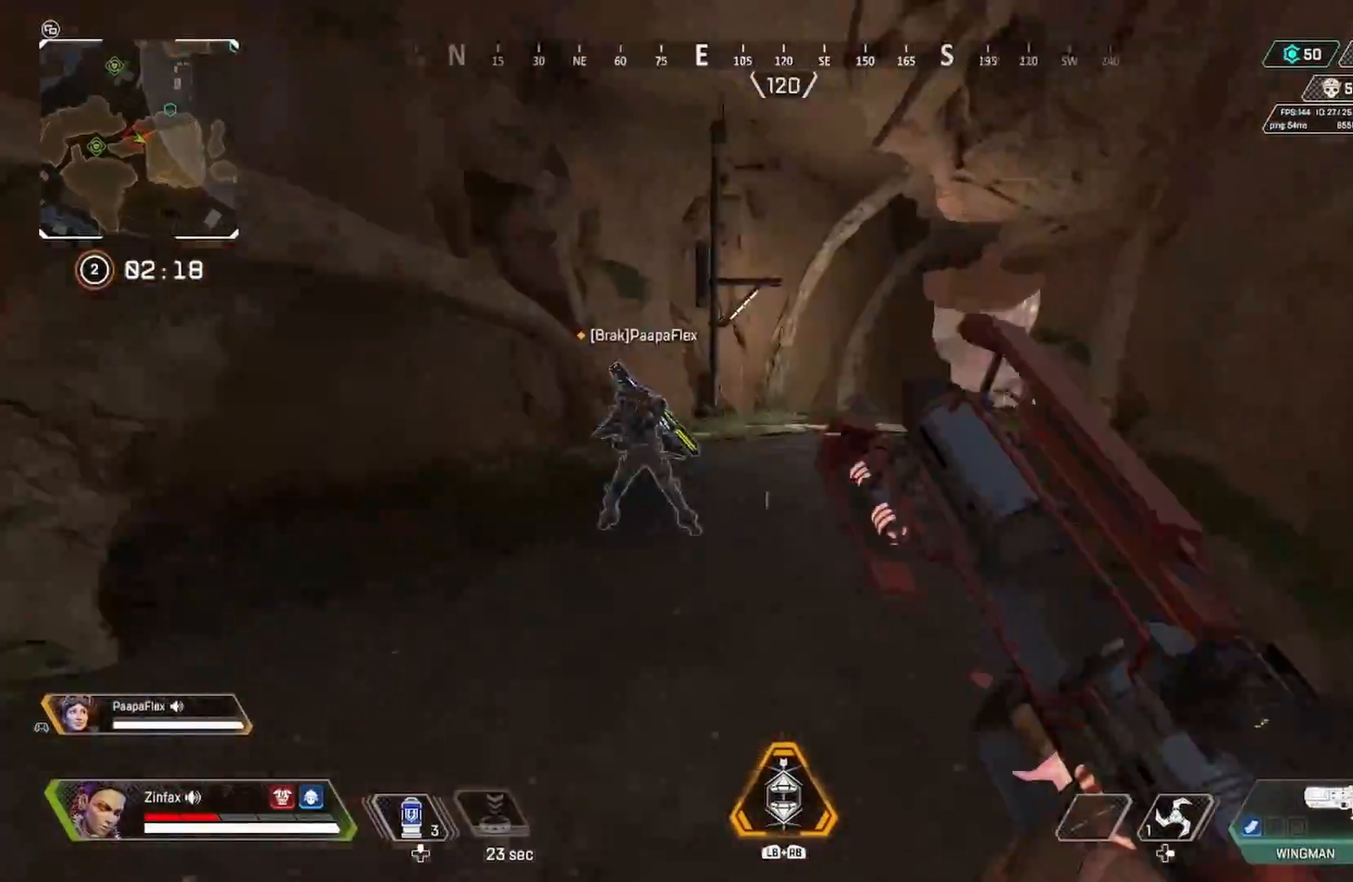
{"dt_ms": 500, "buttons": ["DPAD_UP"], "left_stick": "up", "right_stick": "center", "events": [[17, "right_stick", "center"], [183, "right_stick", "right"], [283, "right_stick", "center"], [417, "left_stick", "up"], [500, "DPAD_UP", "down"]]}
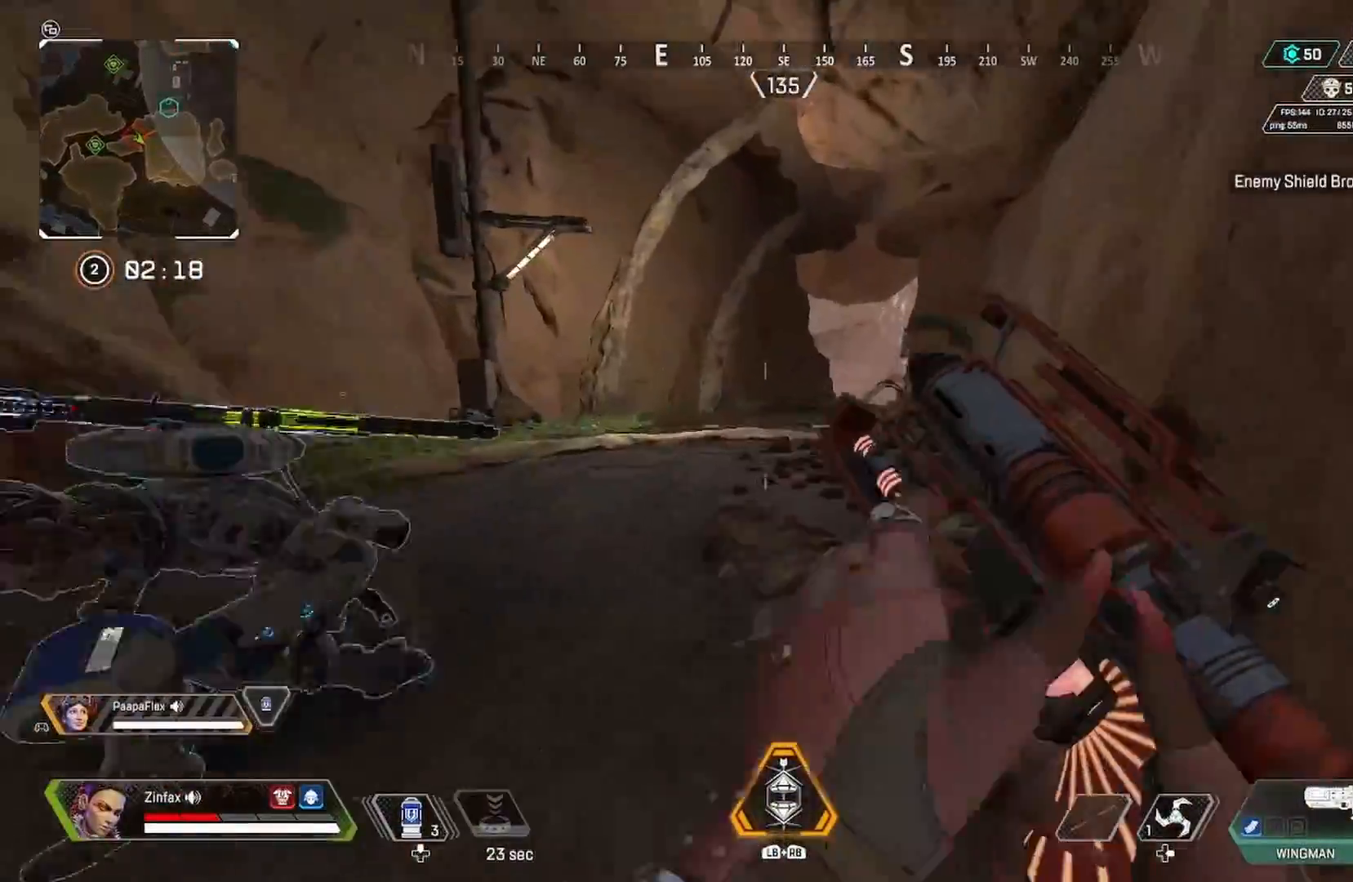
{"dt_ms": 500, "buttons": [], "left_stick": "up", "right_stick": "center", "events": [[217, "right_stick", "down-right"], [300, "DPAD_UP", "up"], [350, "right_stick", "center"]]}
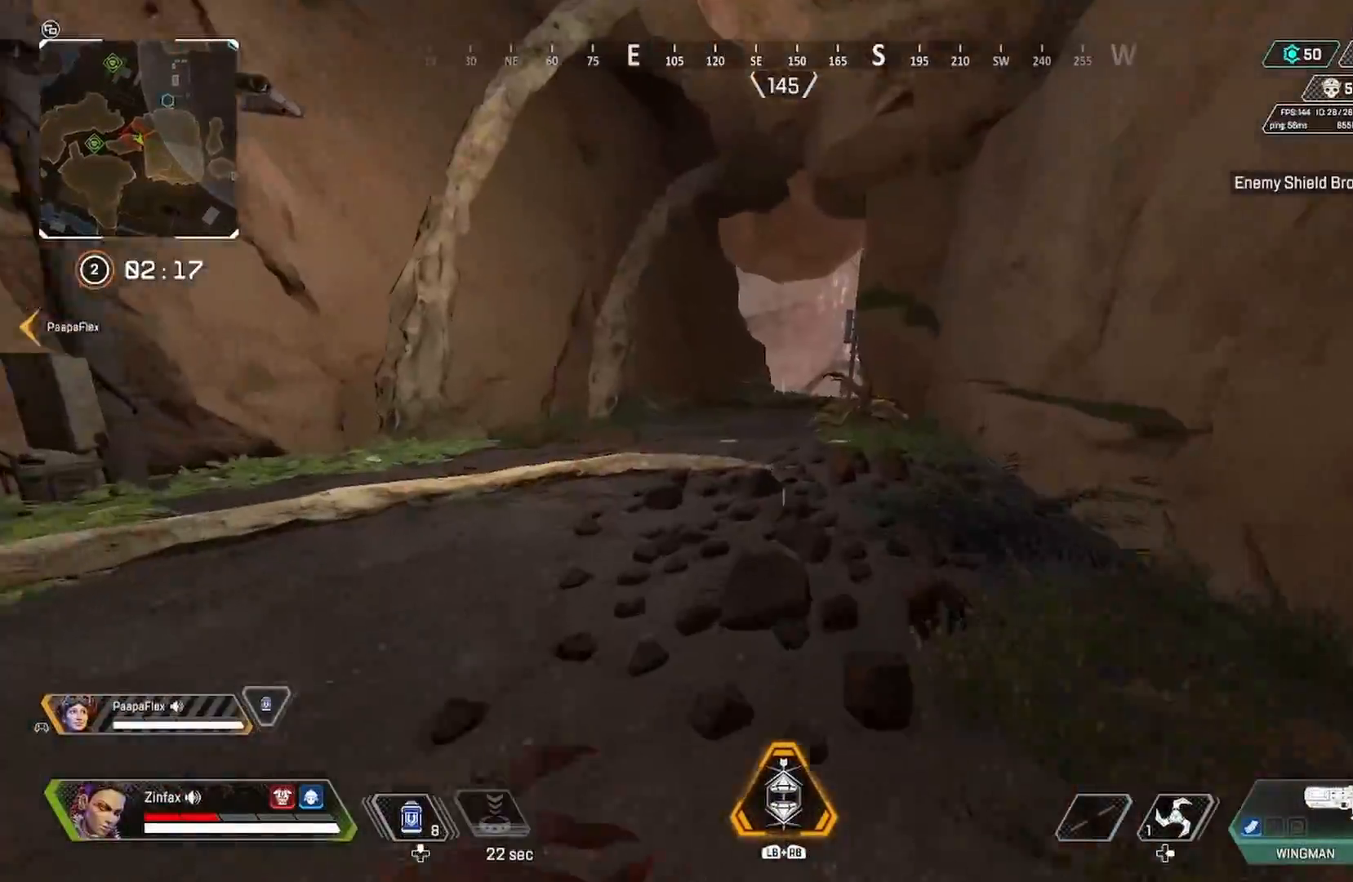
{"dt_ms": 500, "buttons": [], "left_stick": "up", "right_stick": "center", "events": [[200, "DPAD_UP", "down"], [283, "DPAD_UP", "up"], [300, "R3", "down"], [433, "R3", "up"]]}
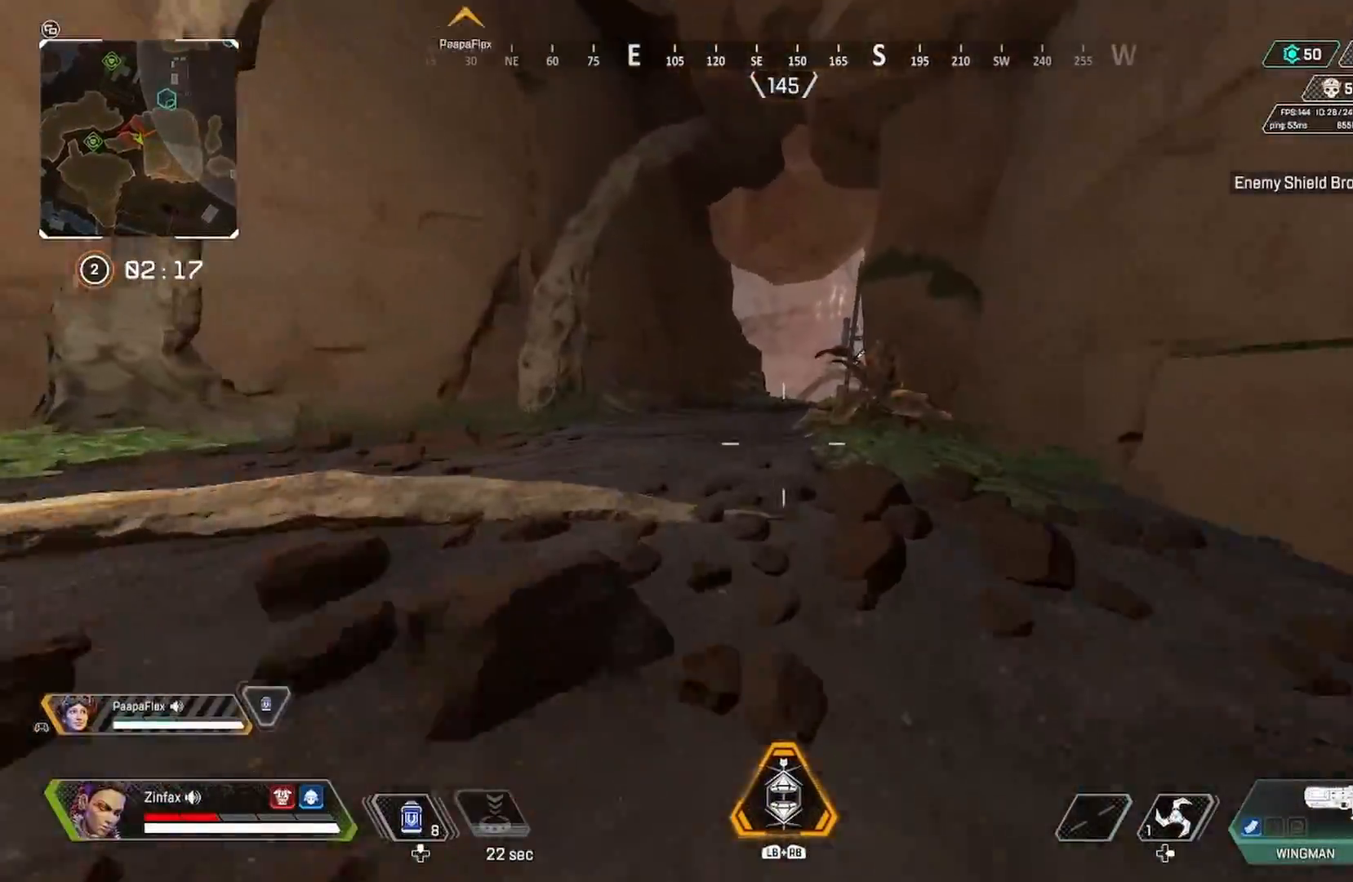
{"dt_ms": 500, "buttons": [], "left_stick": "up-right", "right_stick": "left", "events": [[50, "A", "down"], [150, "A", "up"], [250, "R3", "down"], [333, "right_stick", "left"], [350, "R3", "up"], [483, "left_stick", "up-right"]]}
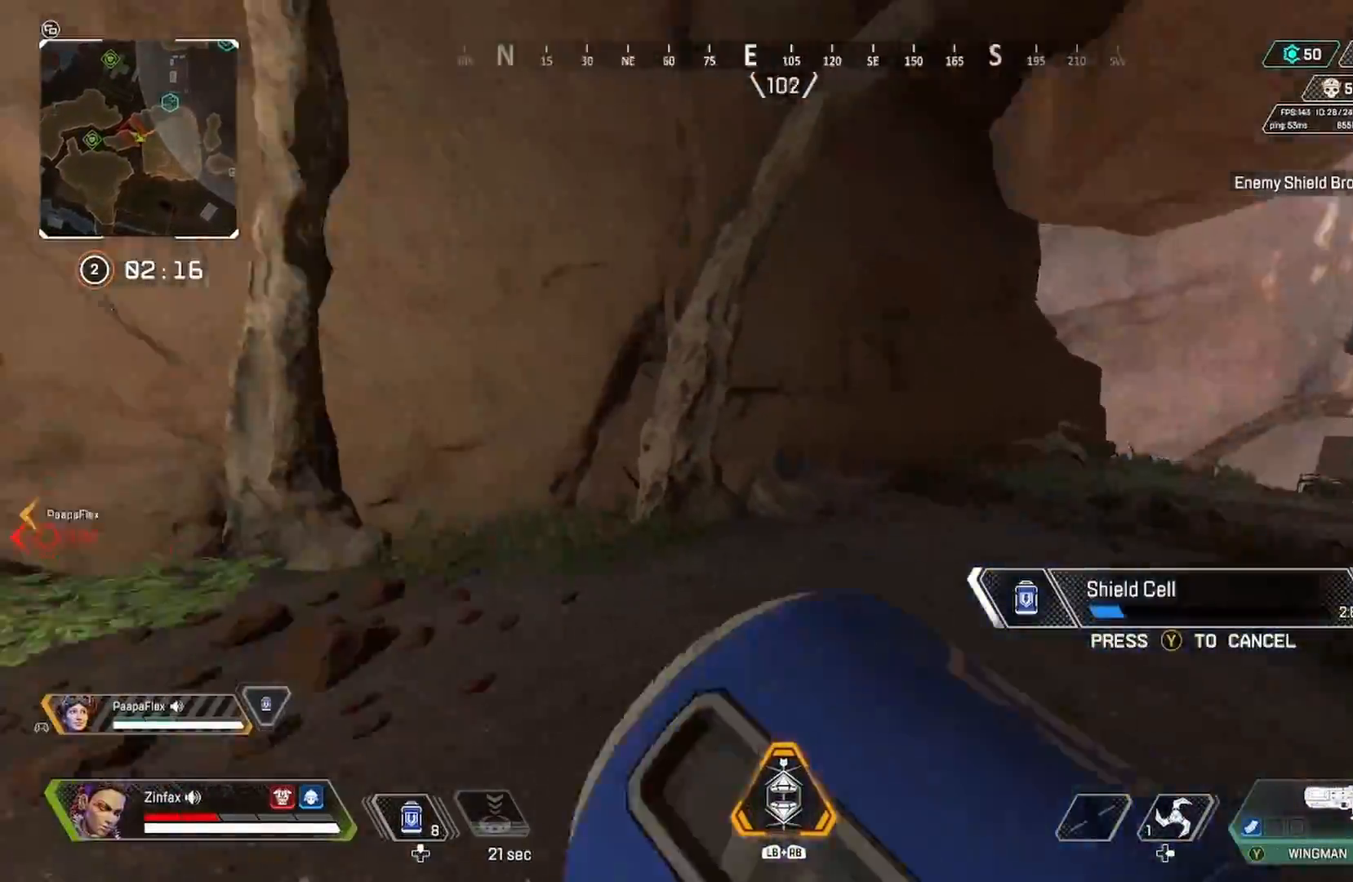
{"dt_ms": 500, "buttons": ["A"], "left_stick": "down", "right_stick": "center", "events": [[100, "left_stick", "right"], [200, "left_stick", "down-right"], [350, "left_stick", "down"], [367, "right_stick", "center"], [417, "A", "down"]]}
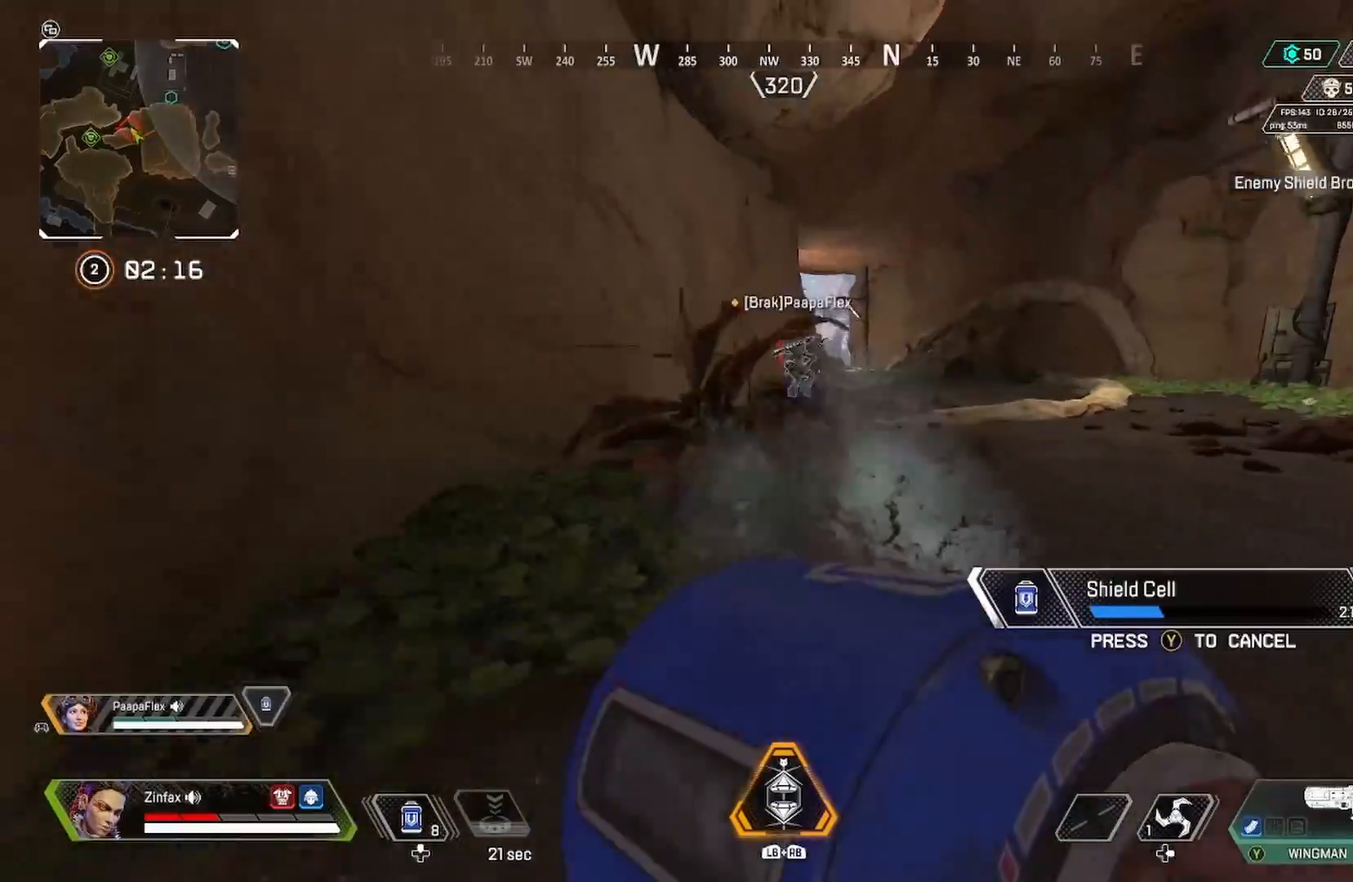
{"dt_ms": 500, "buttons": [], "left_stick": "down-left", "right_stick": "down-left", "events": [[50, "A", "up"], [450, "left_stick", "down-left"], [467, "right_stick", "down-left"]]}
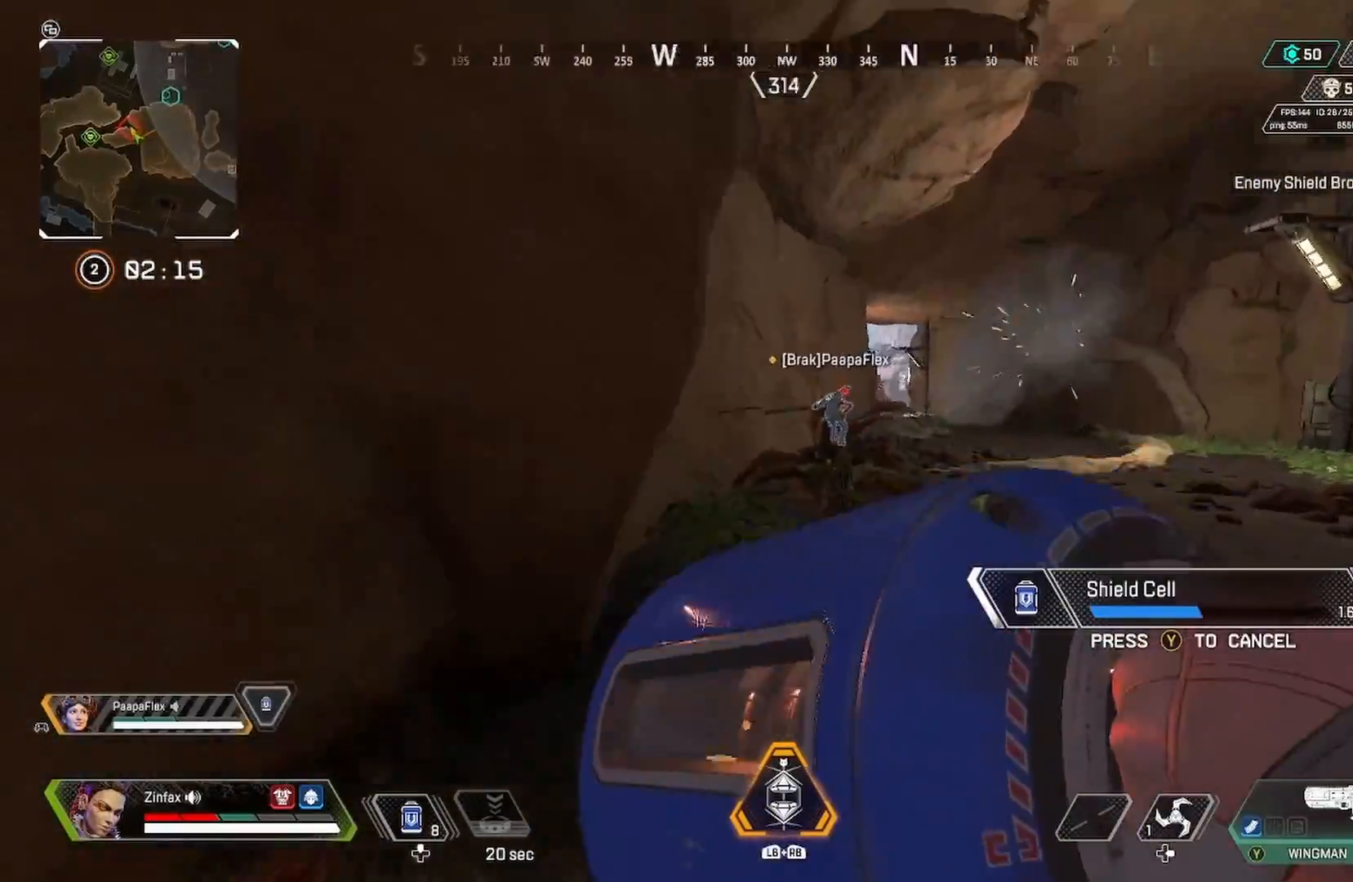
{"dt_ms": 500, "buttons": [], "left_stick": "down-left", "right_stick": "center", "events": [[183, "right_stick", "right"], [300, "right_stick", "center"]]}
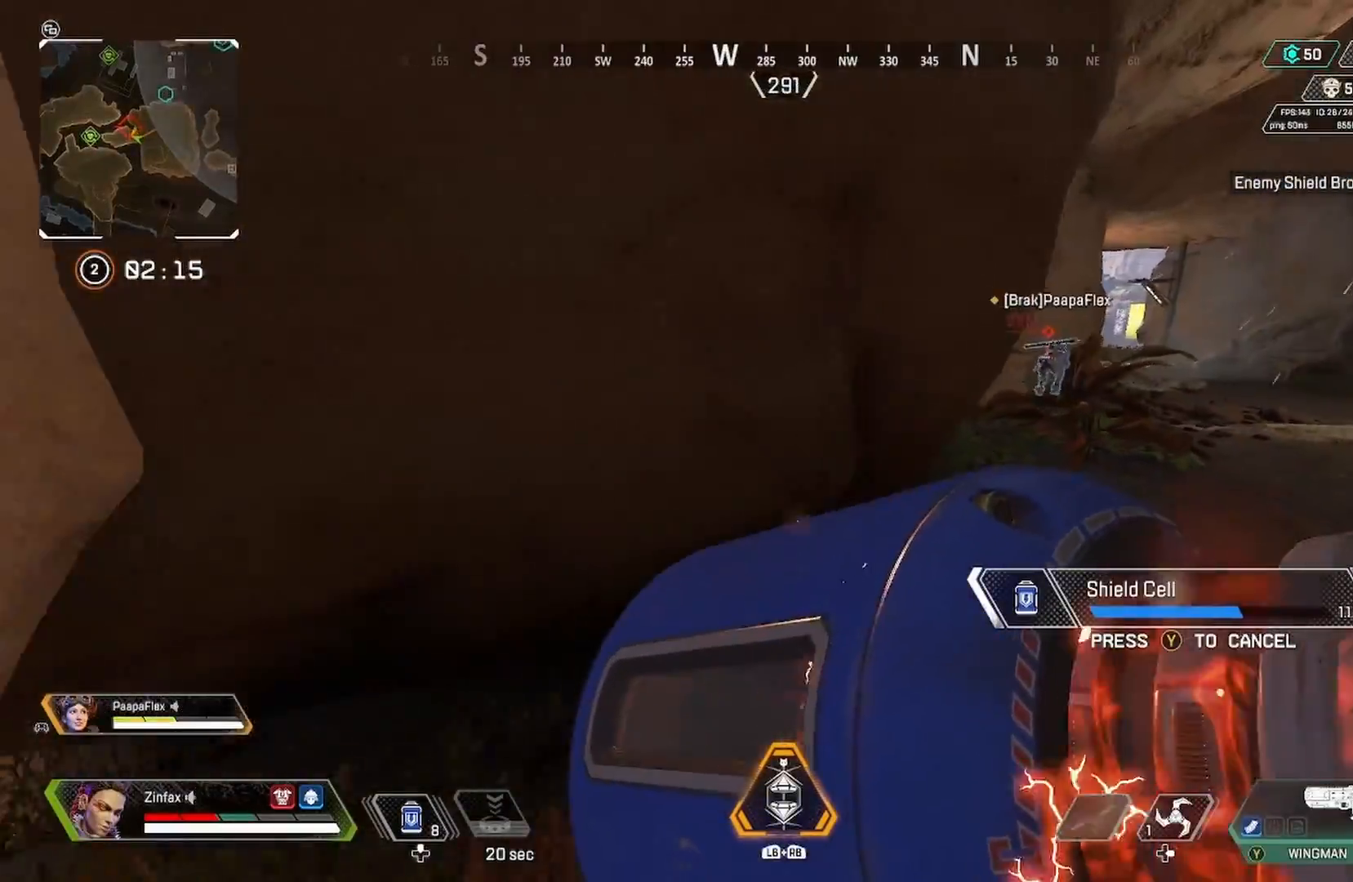
{"dt_ms": 500, "buttons": [], "left_stick": "left", "right_stick": "left", "events": [[167, "A", "down"], [267, "A", "up"], [350, "right_stick", "left"], [500, "left_stick", "left"]]}
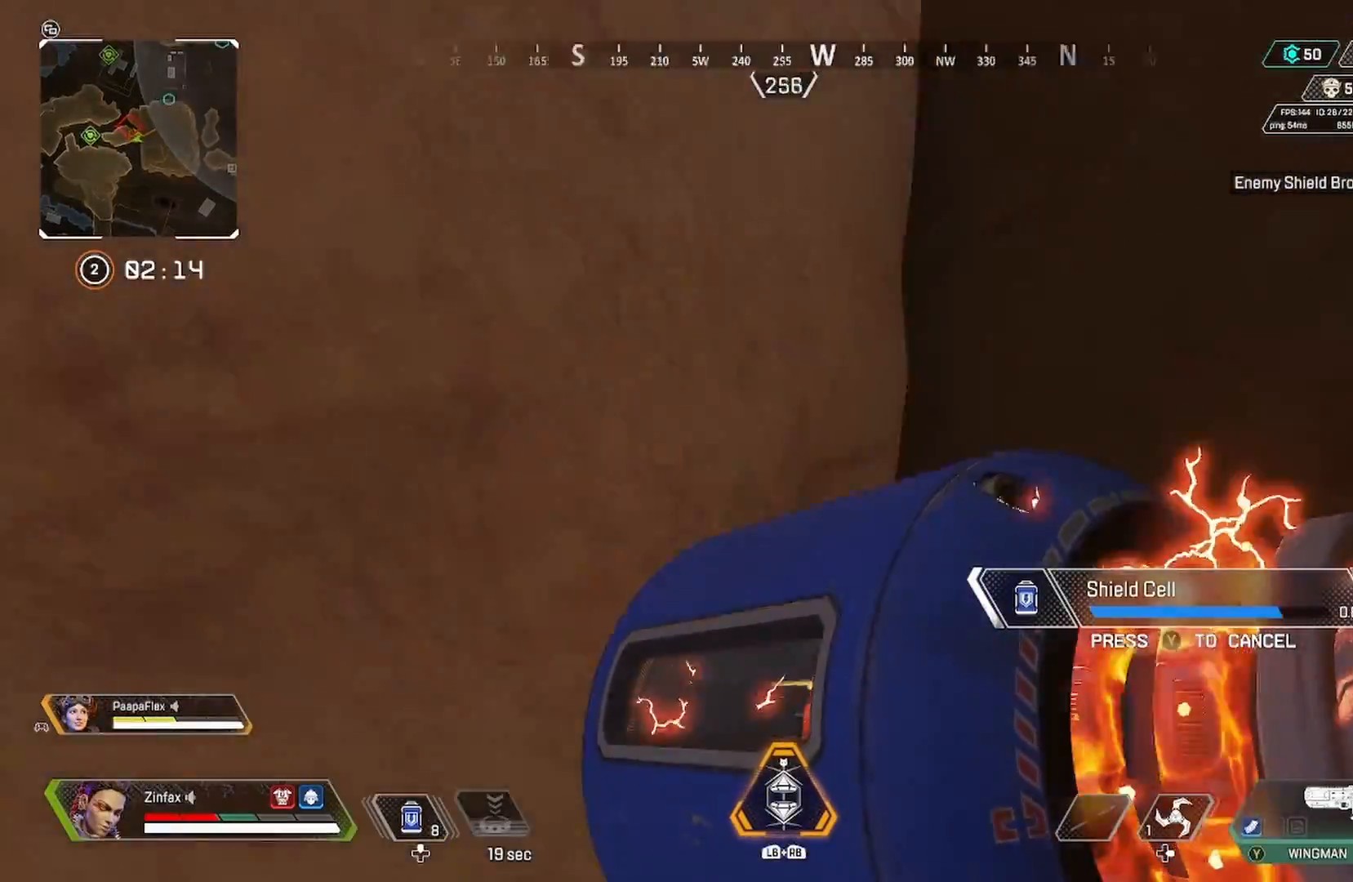
{"dt_ms": 500, "buttons": [], "left_stick": "up-left", "right_stick": "left", "events": [[183, "right_stick", "center"], [350, "right_stick", "left"], [367, "left_stick", "up-left"]]}